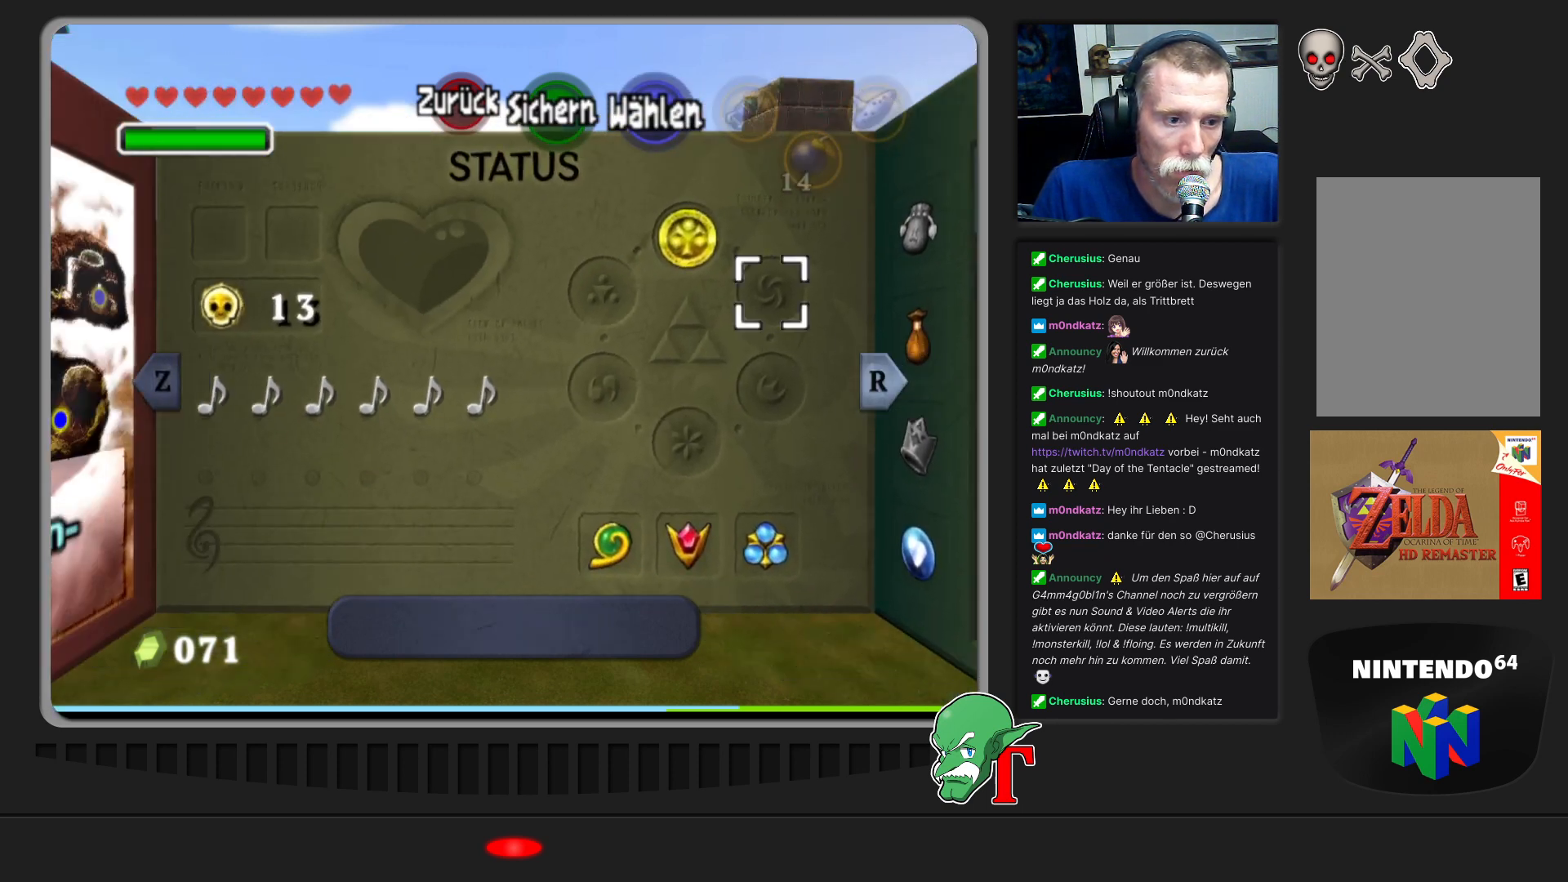
Gameplay with a controller (Nintendo layout); each line is a JSON object with the inputs held at the frame after it. "events" lists button and stick changes between this image and that frame as [ms after this image, input, new state], when the widget could be followed in between. Not read: L3 R3.
{"buttons": [], "left_stick": "left", "events": [[67, "left_stick", "left"]]}
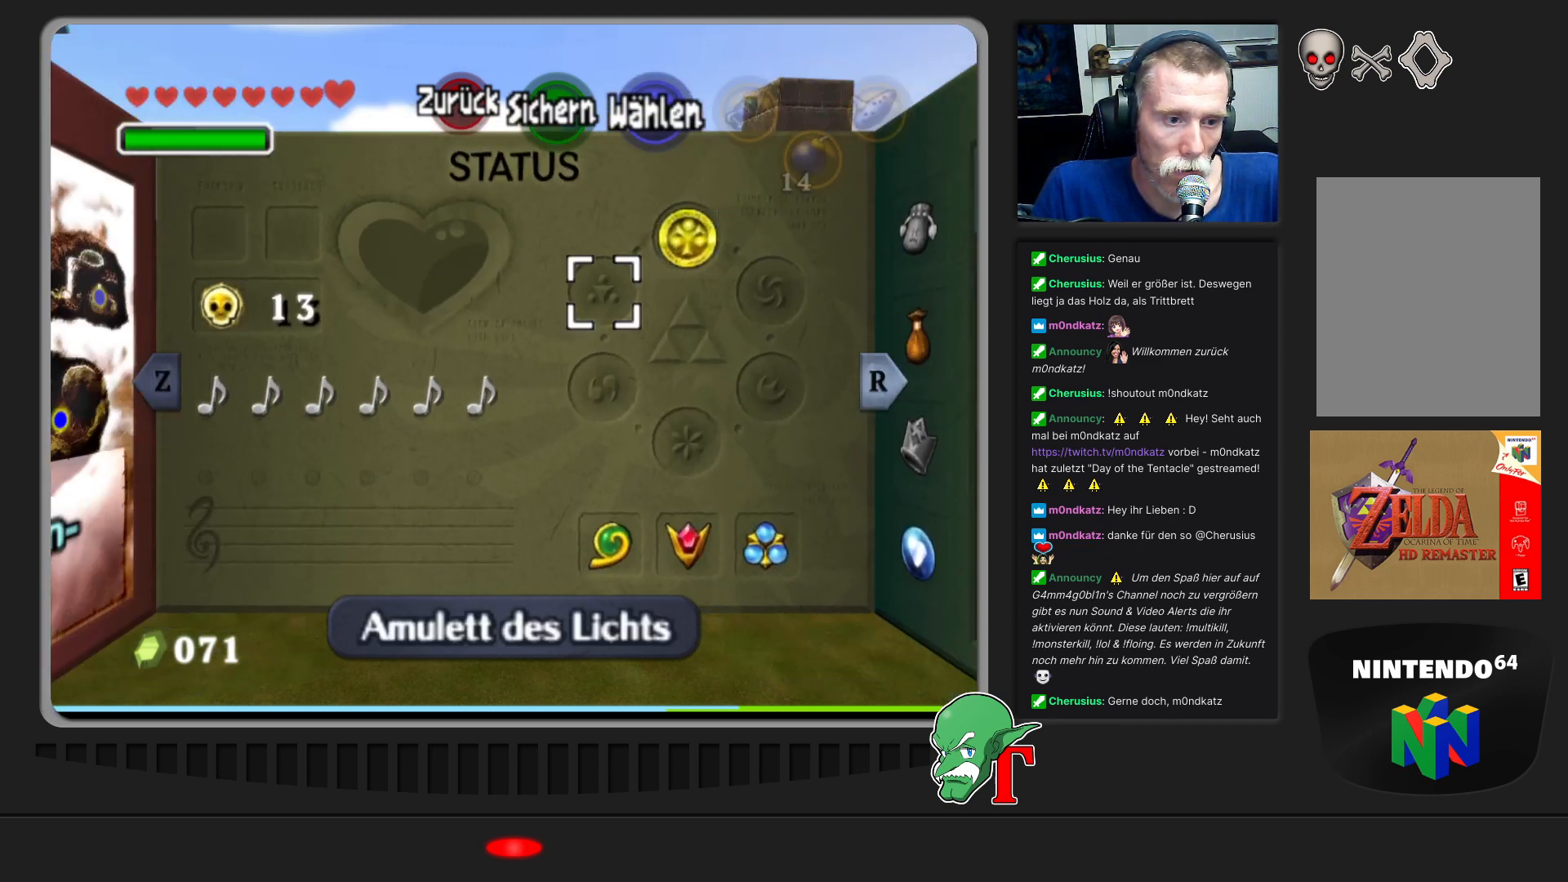
{"buttons": [], "left_stick": "center", "events": [[33, "left_stick", "center"], [267, "left_stick", "left"], [500, "left_stick", "center"]]}
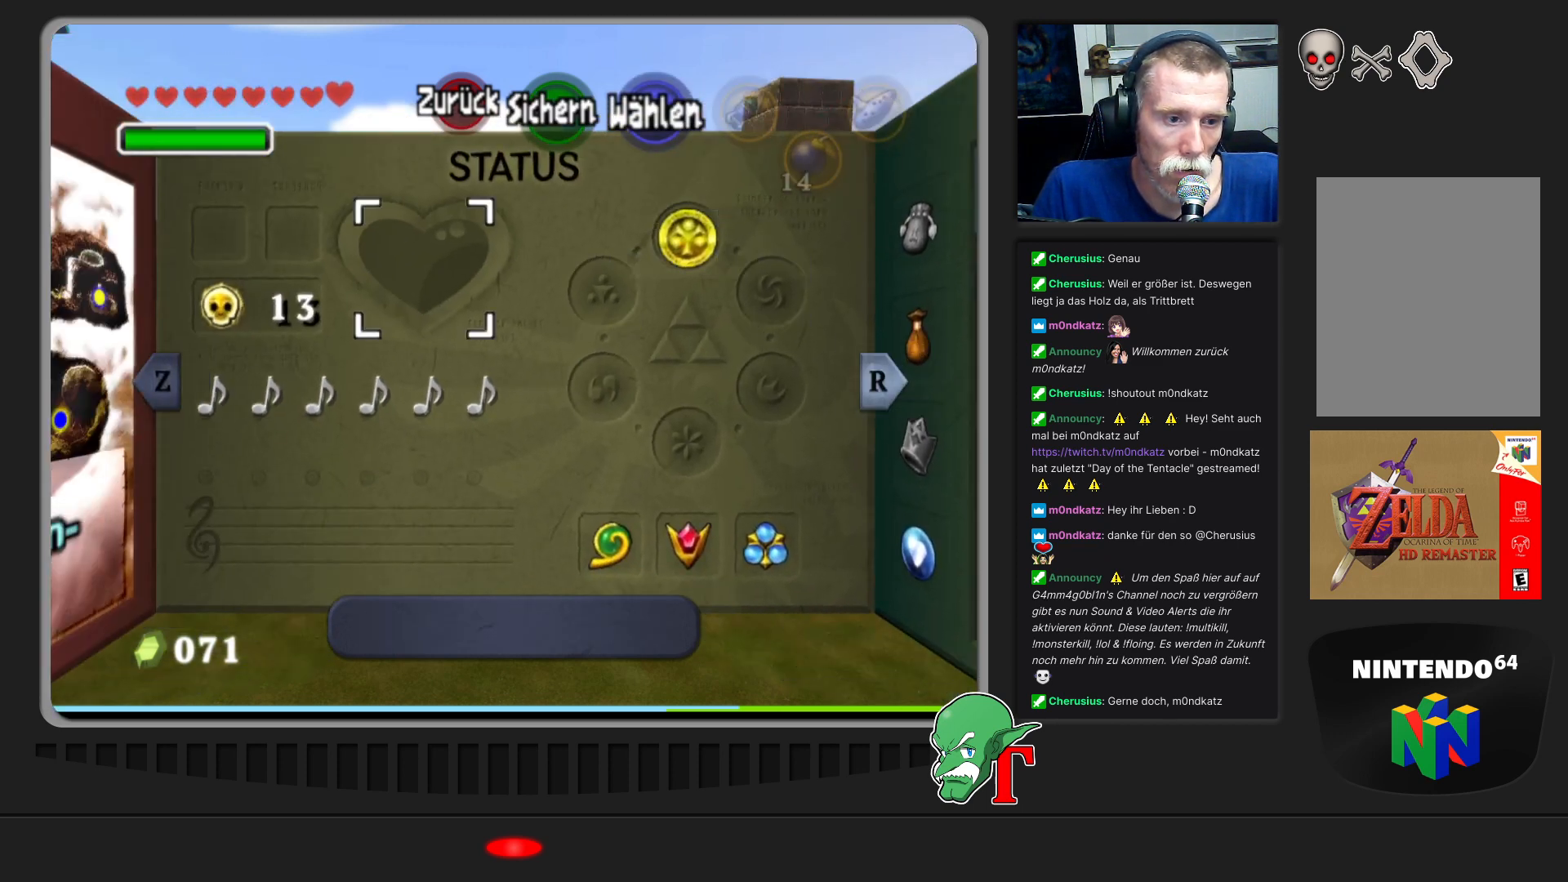
{"buttons": [], "left_stick": "center", "events": [[267, "left_stick", "down"], [467, "left_stick", "center"]]}
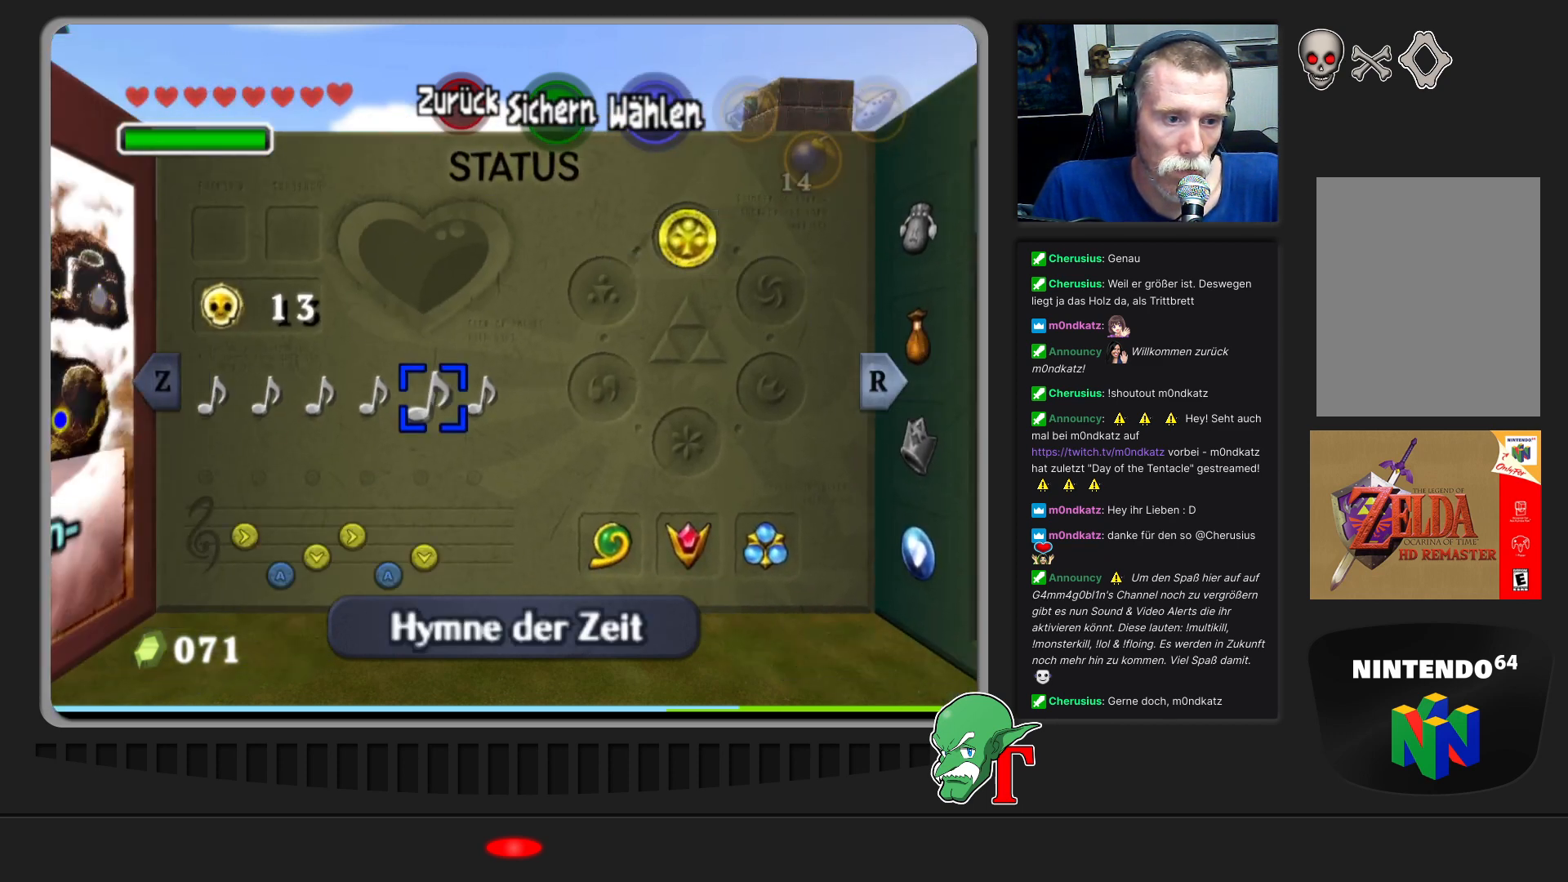
{"buttons": [], "left_stick": "center", "events": [[300, "left_stick", "right"], [467, "left_stick", "center"]]}
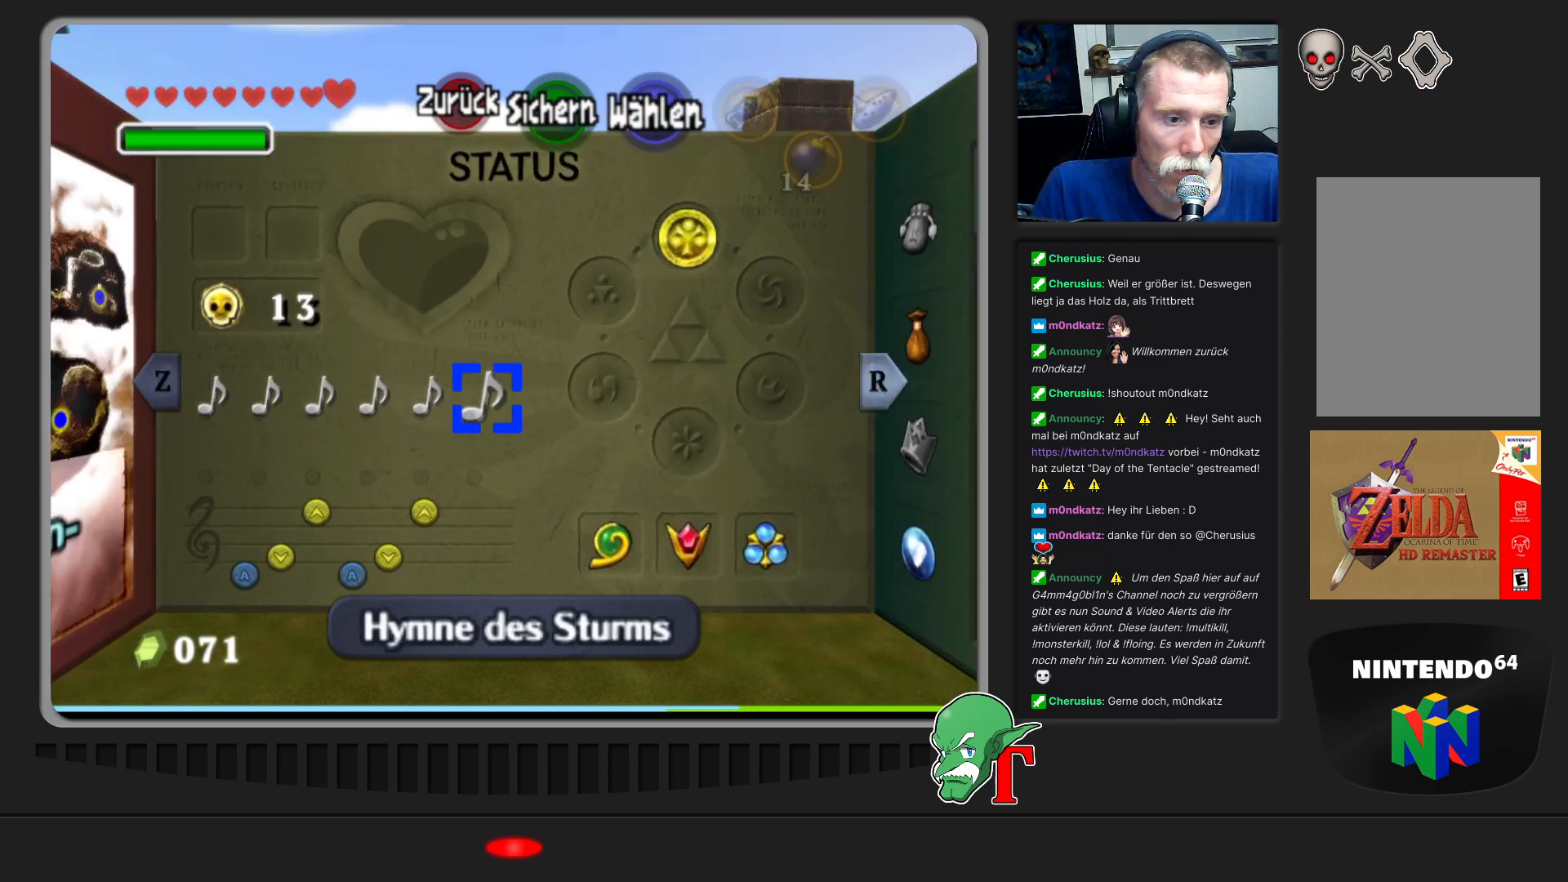
{"buttons": [], "left_stick": "left", "events": [[67, "left_stick", "left"], [267, "left_stick", "center"], [367, "left_stick", "left"]]}
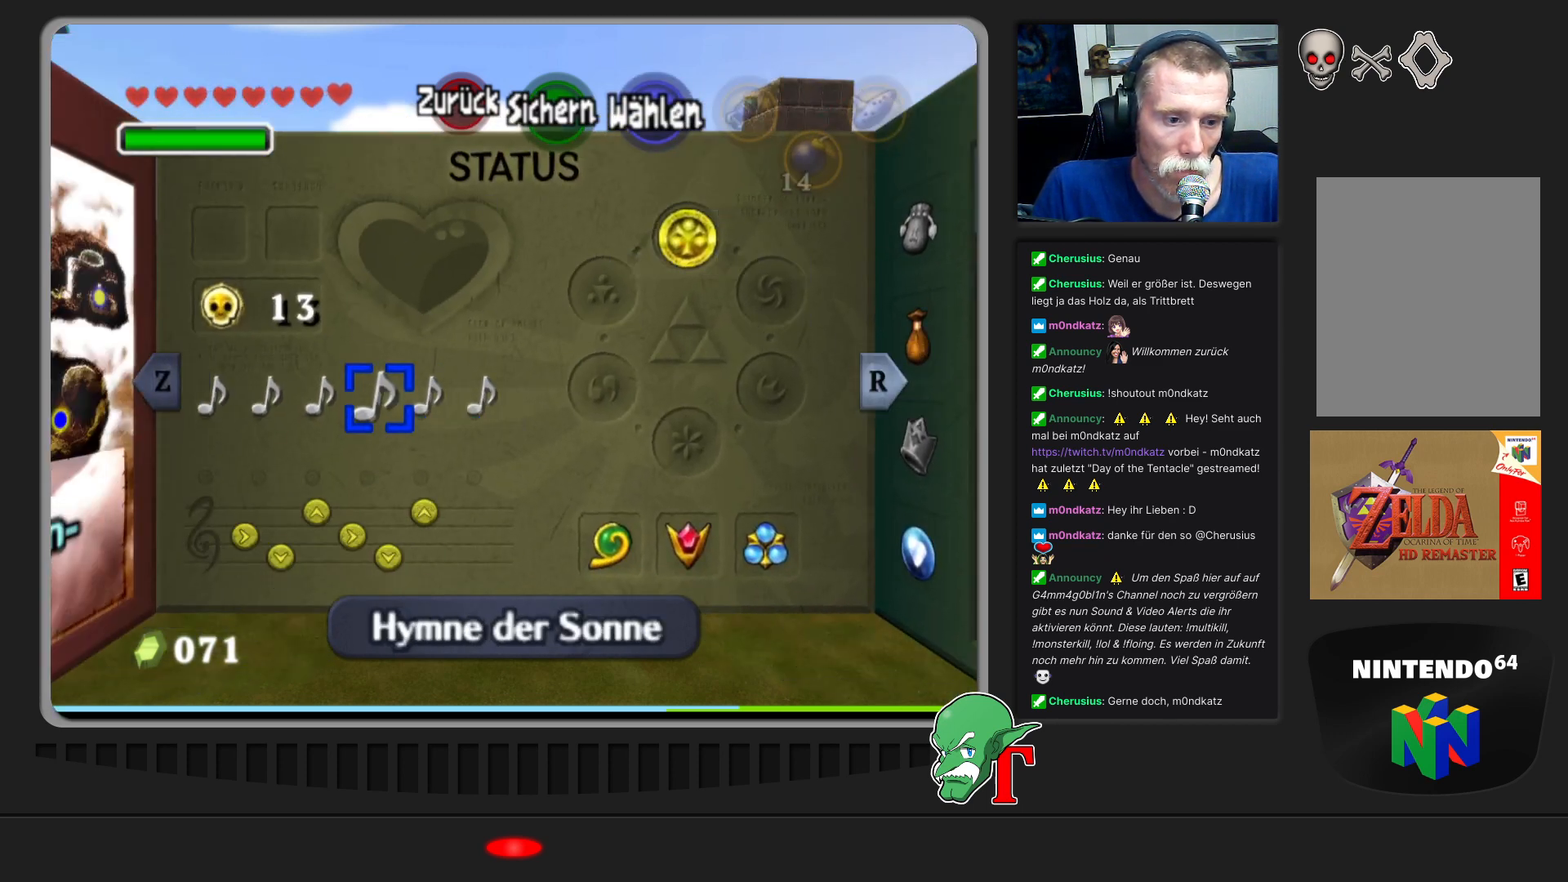
{"buttons": [], "left_stick": "left", "events": [[33, "left_stick", "center"], [500, "left_stick", "left"]]}
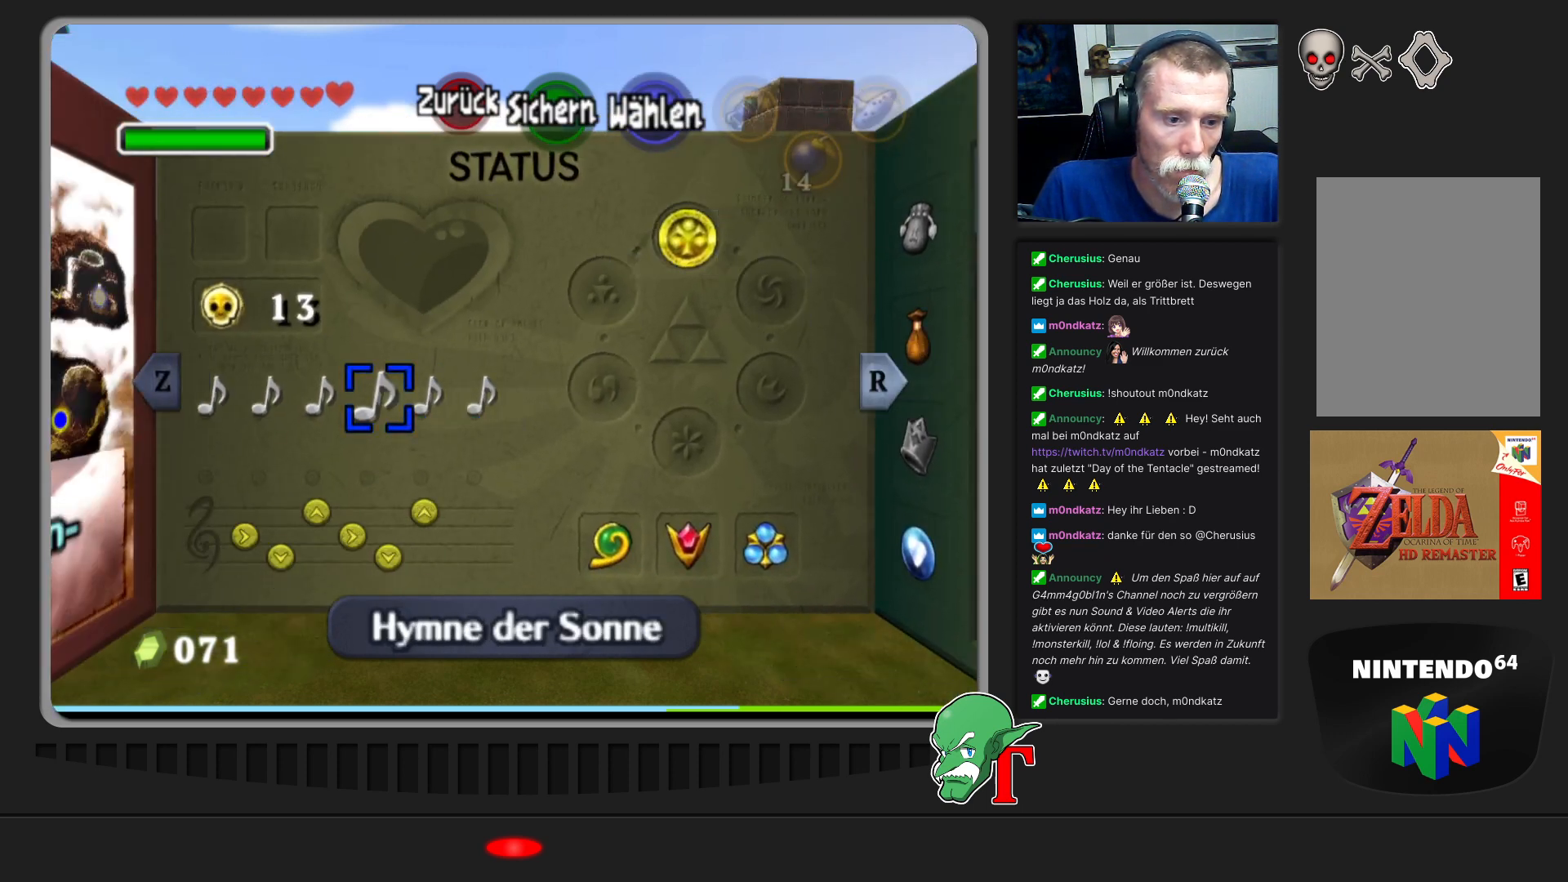
{"buttons": [], "left_stick": "center", "events": [[167, "left_stick", "center"]]}
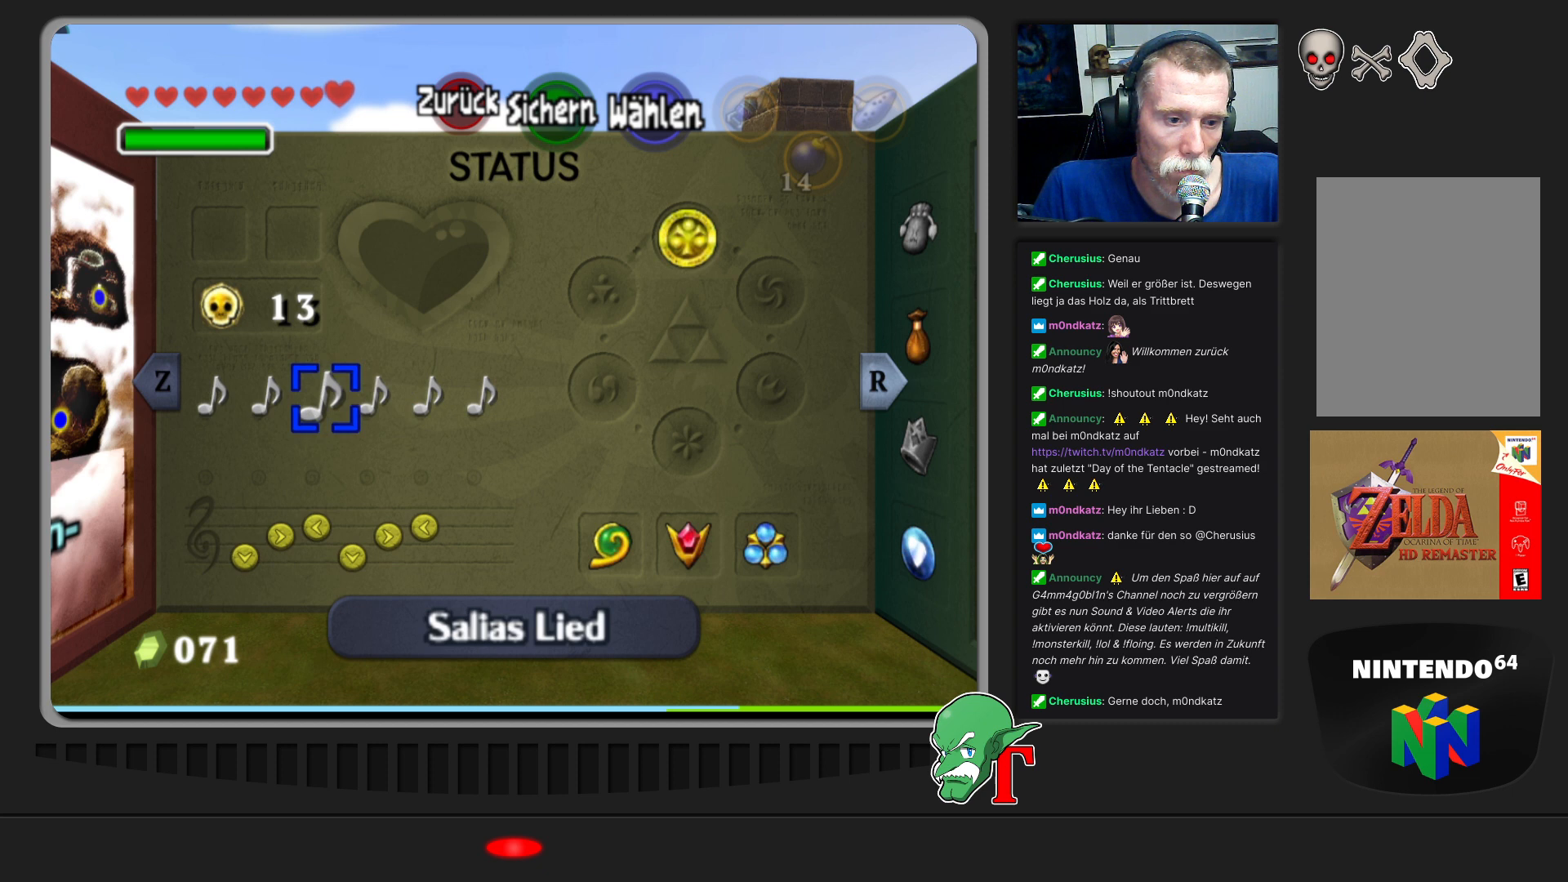
{"buttons": [], "left_stick": "center", "events": [[200, "left_stick", "left"], [367, "left_stick", "center"]]}
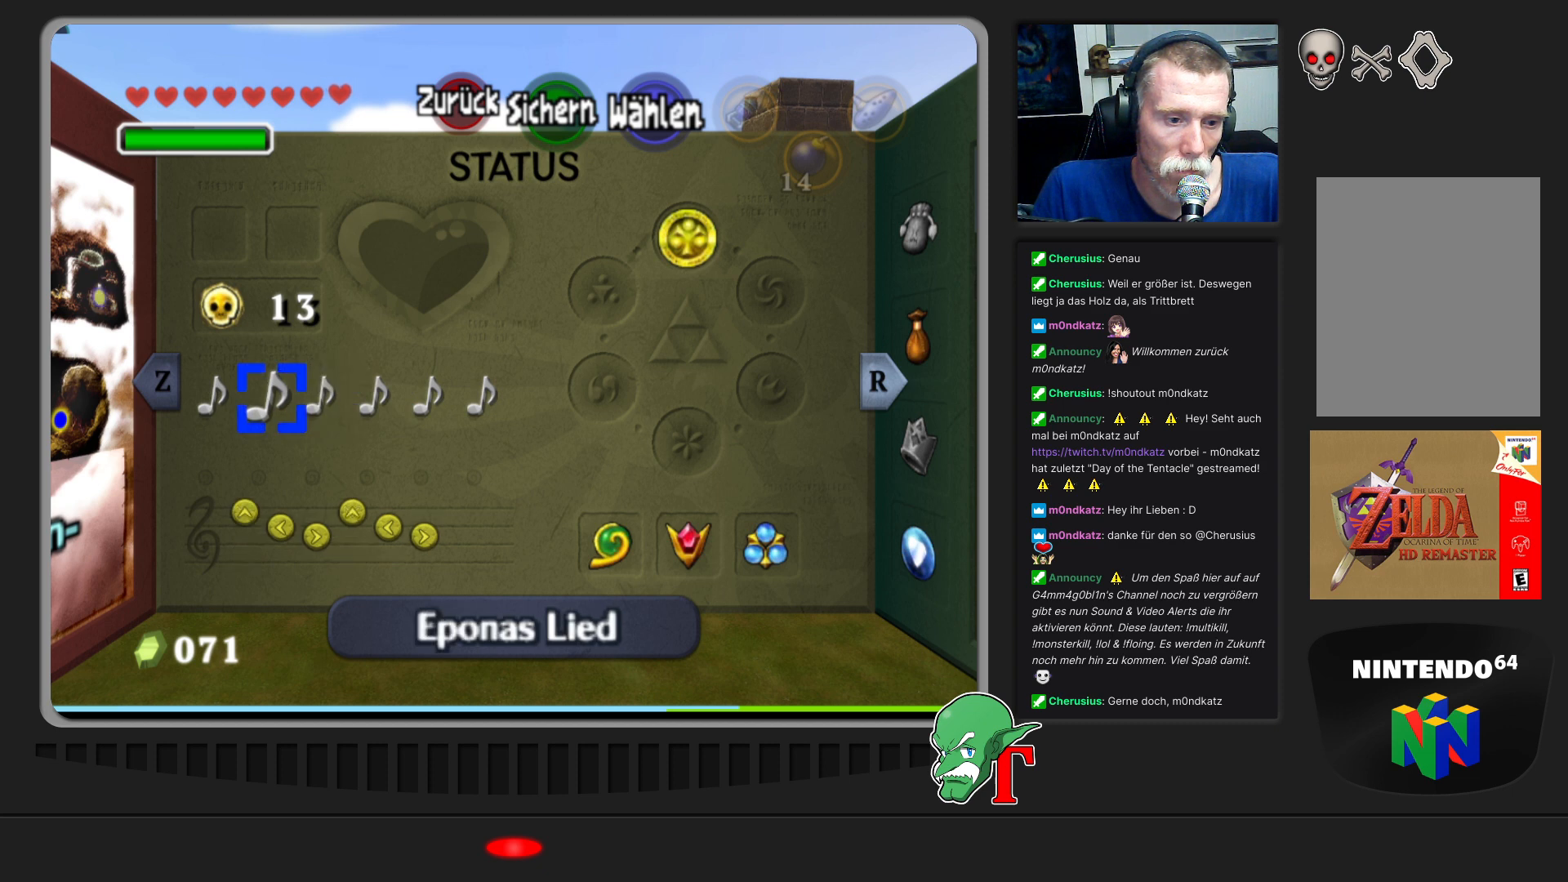
{"buttons": [], "left_stick": "center", "events": []}
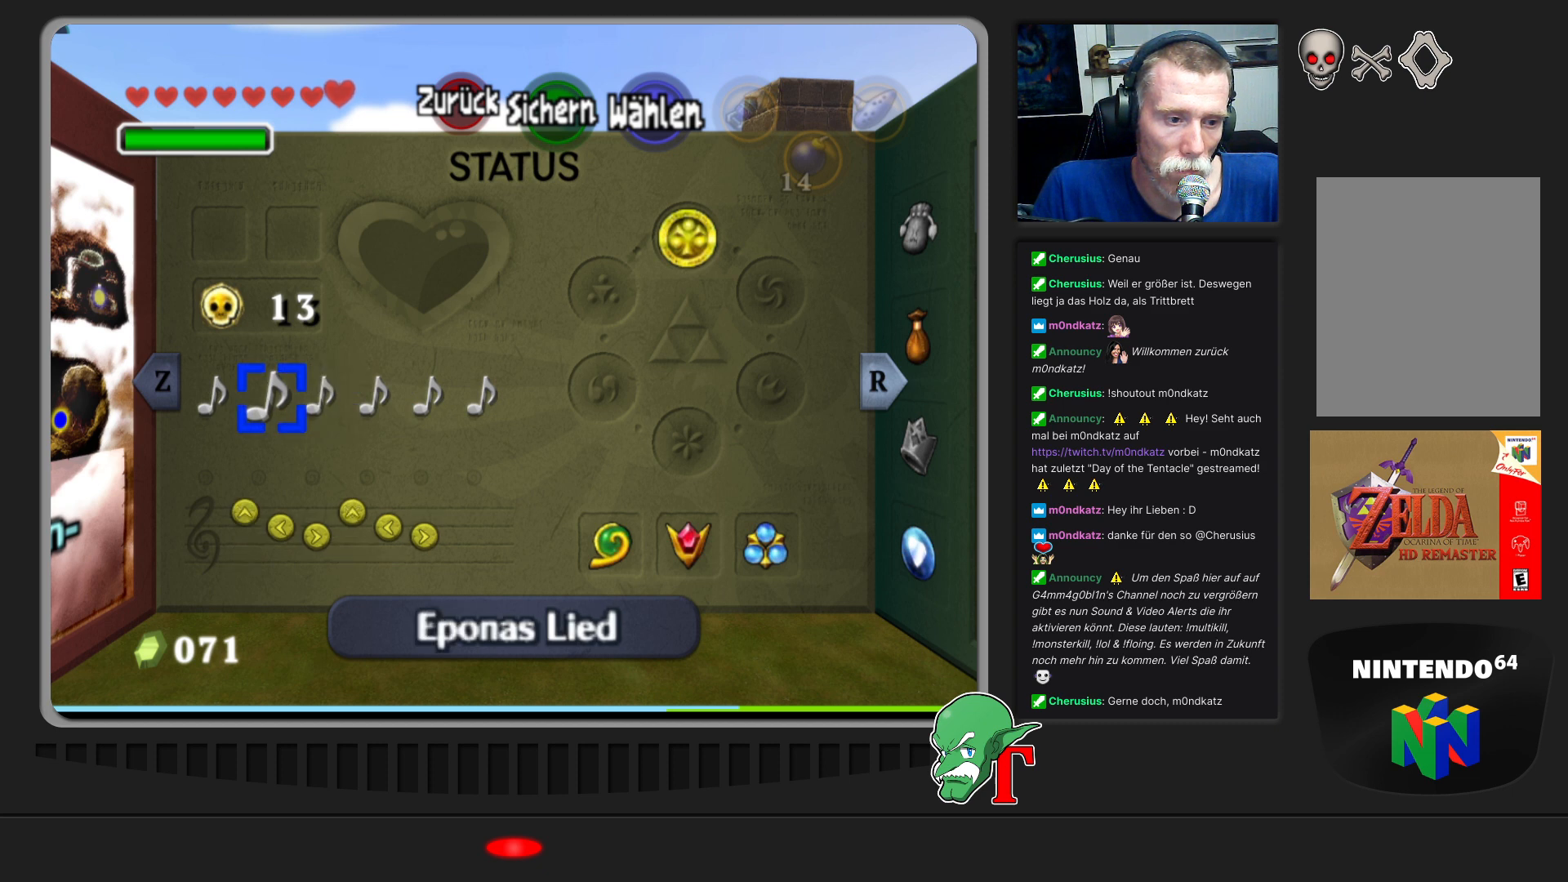
{"buttons": [], "left_stick": "center", "events": []}
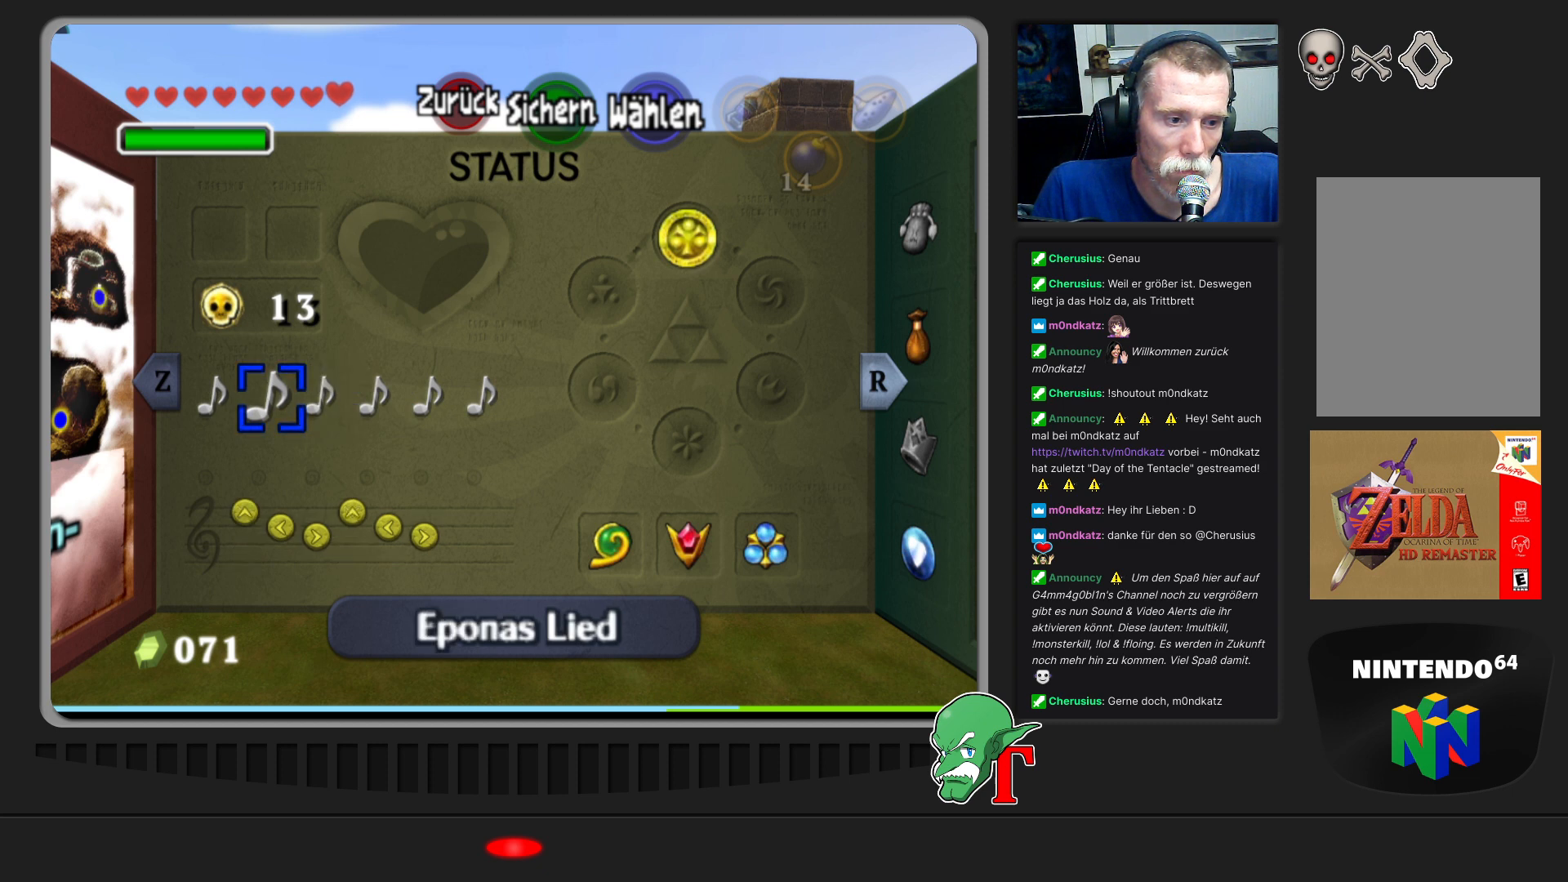
{"buttons": [], "left_stick": "center", "events": []}
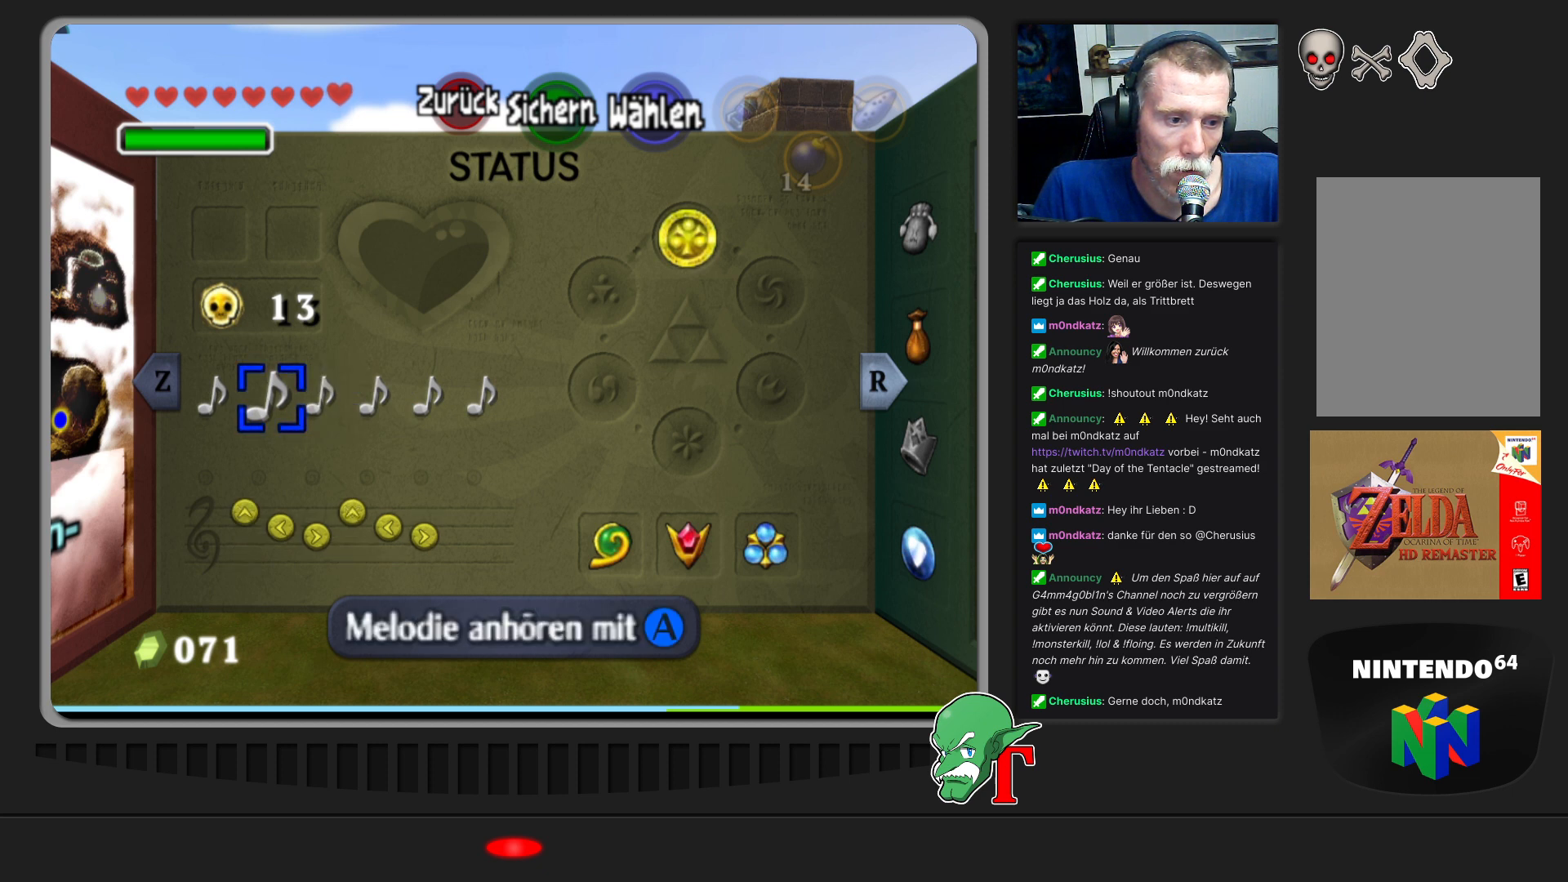
{"buttons": [], "left_stick": "center", "events": []}
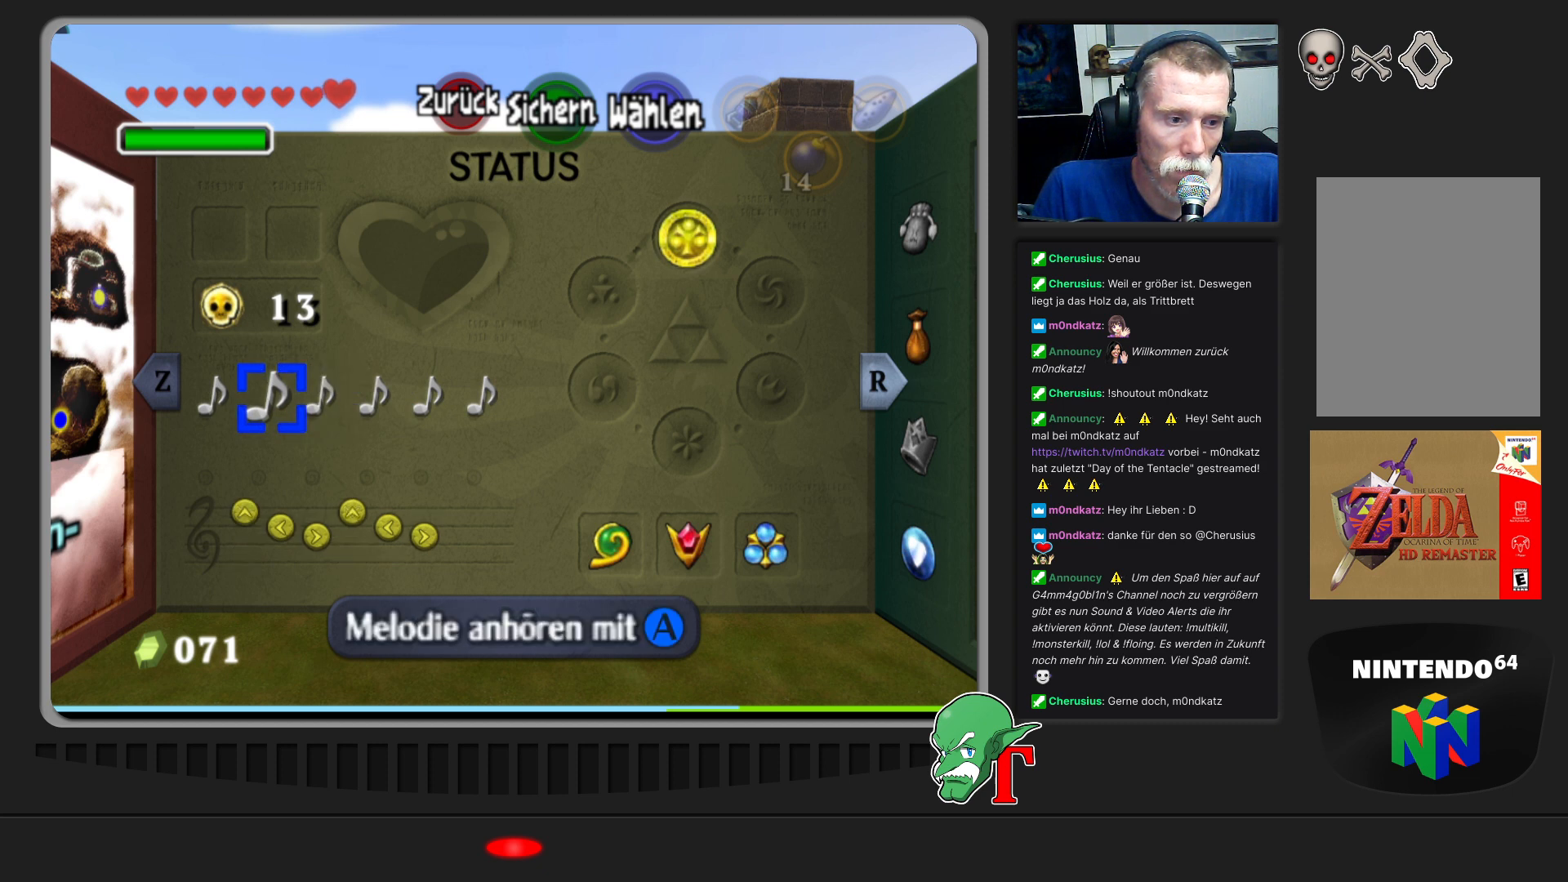
{"buttons": [], "left_stick": "center", "events": [[200, "START", "down"], [367, "START", "up"]]}
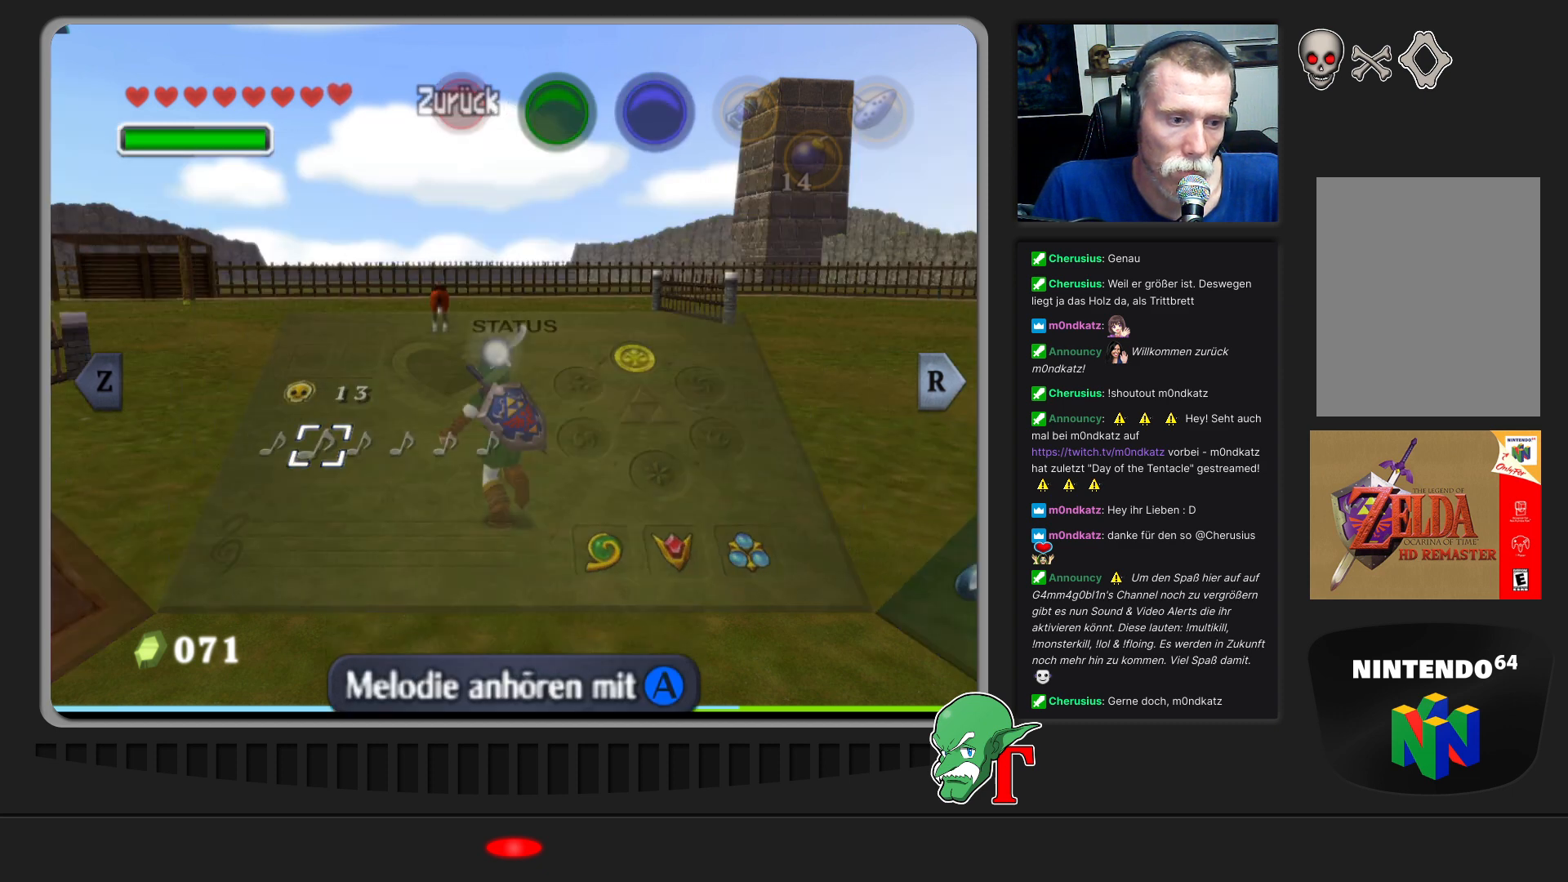
{"buttons": [], "left_stick": "up", "events": [[167, "left_stick", "up"]]}
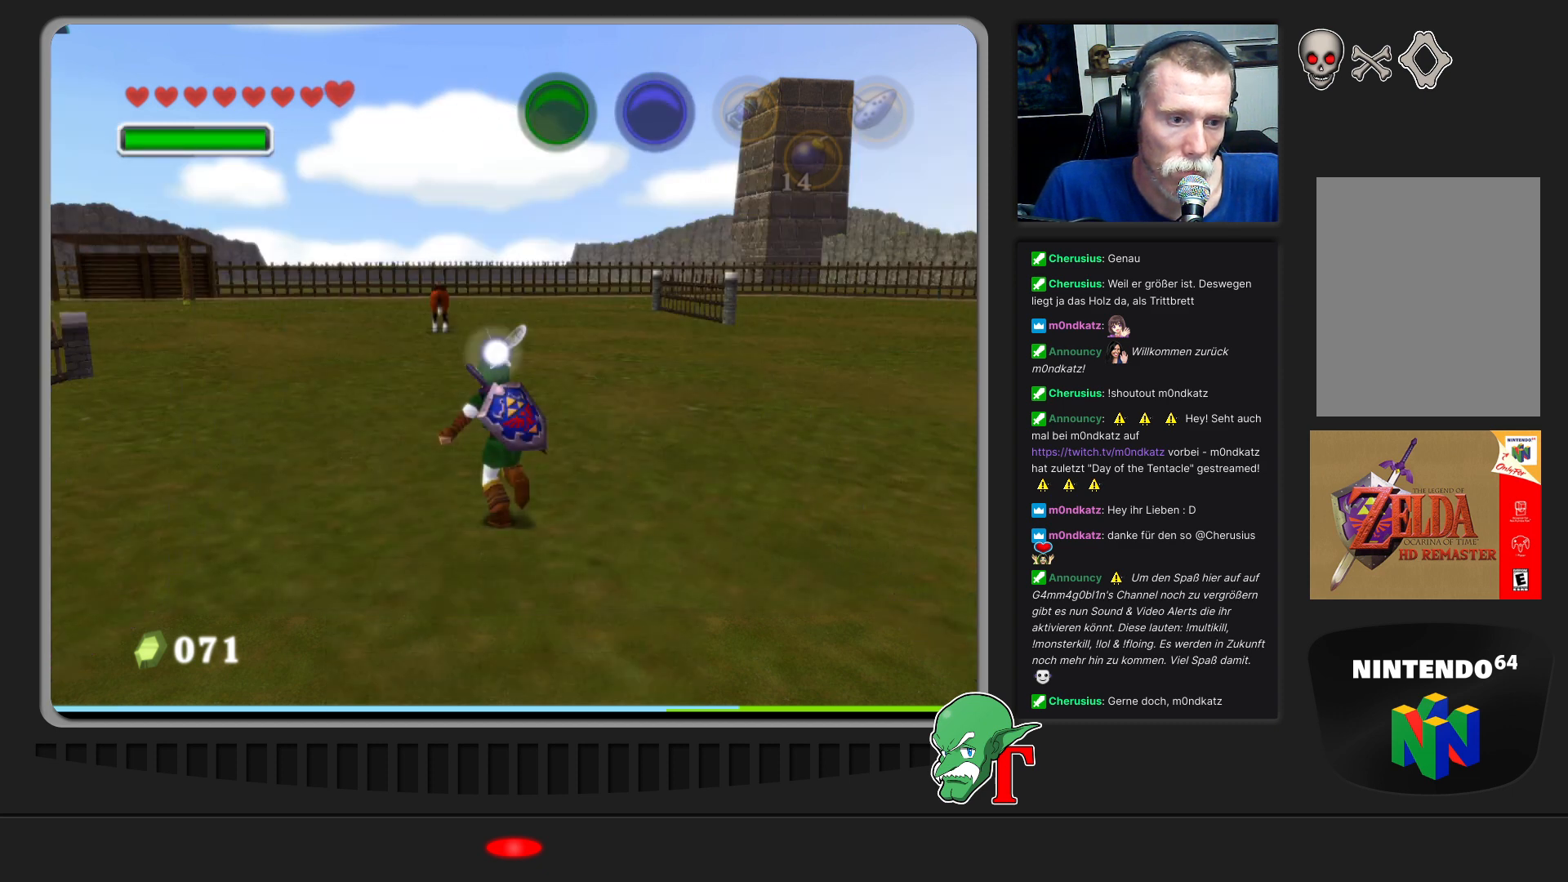
{"buttons": [], "left_stick": "up", "events": [[100, "left_stick", "center"], [400, "left_stick", "up"]]}
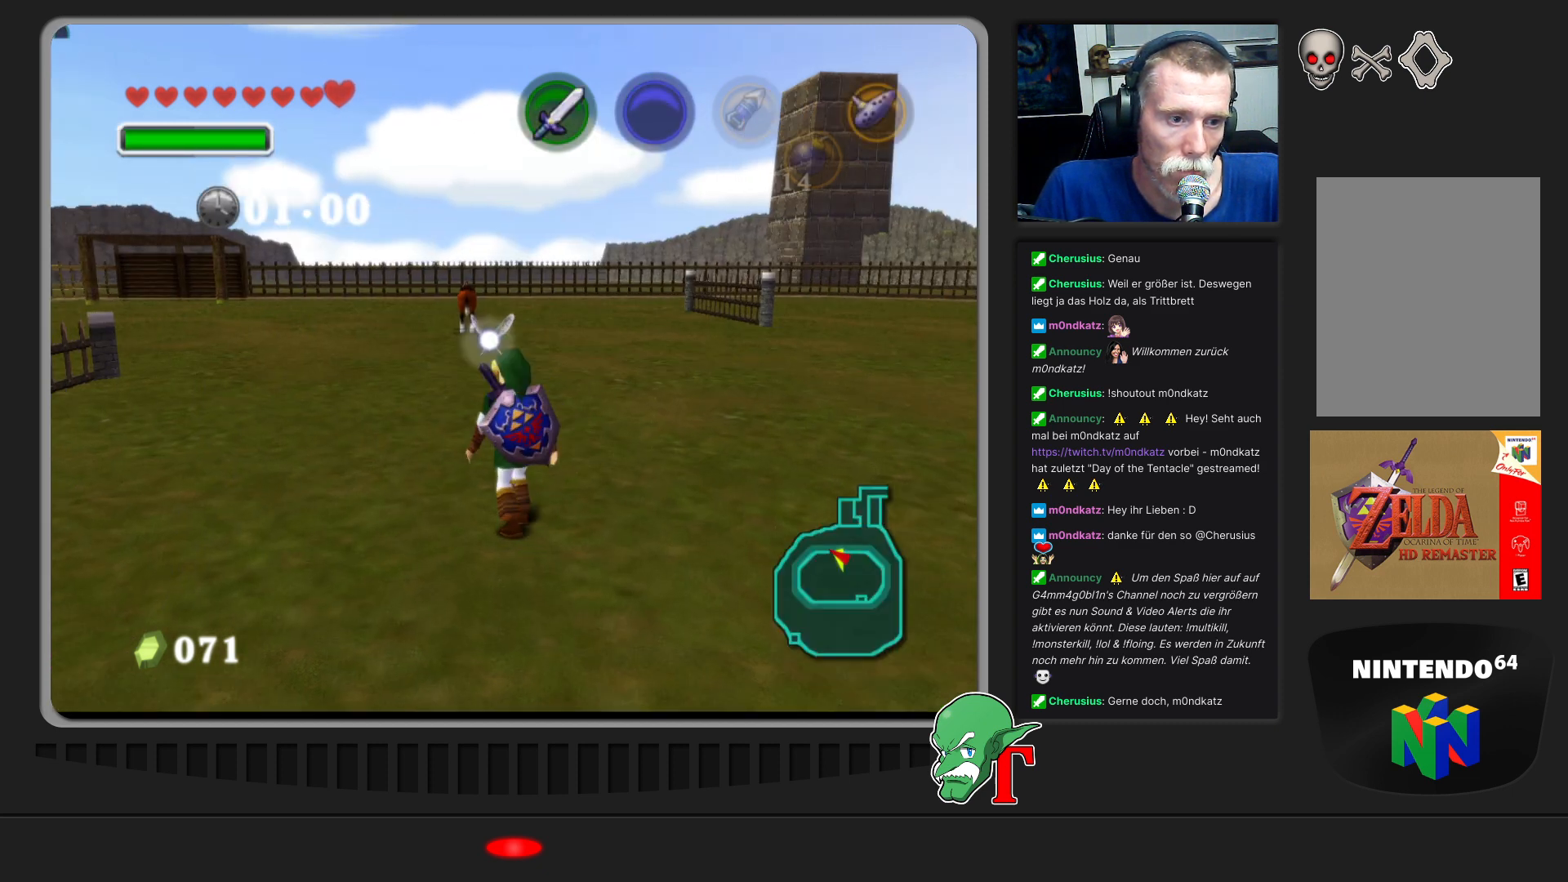
{"buttons": [], "left_stick": "center", "events": [[100, "left_stick", "center"], [233, "C_RIGHT", "down"], [367, "C_RIGHT", "up"]]}
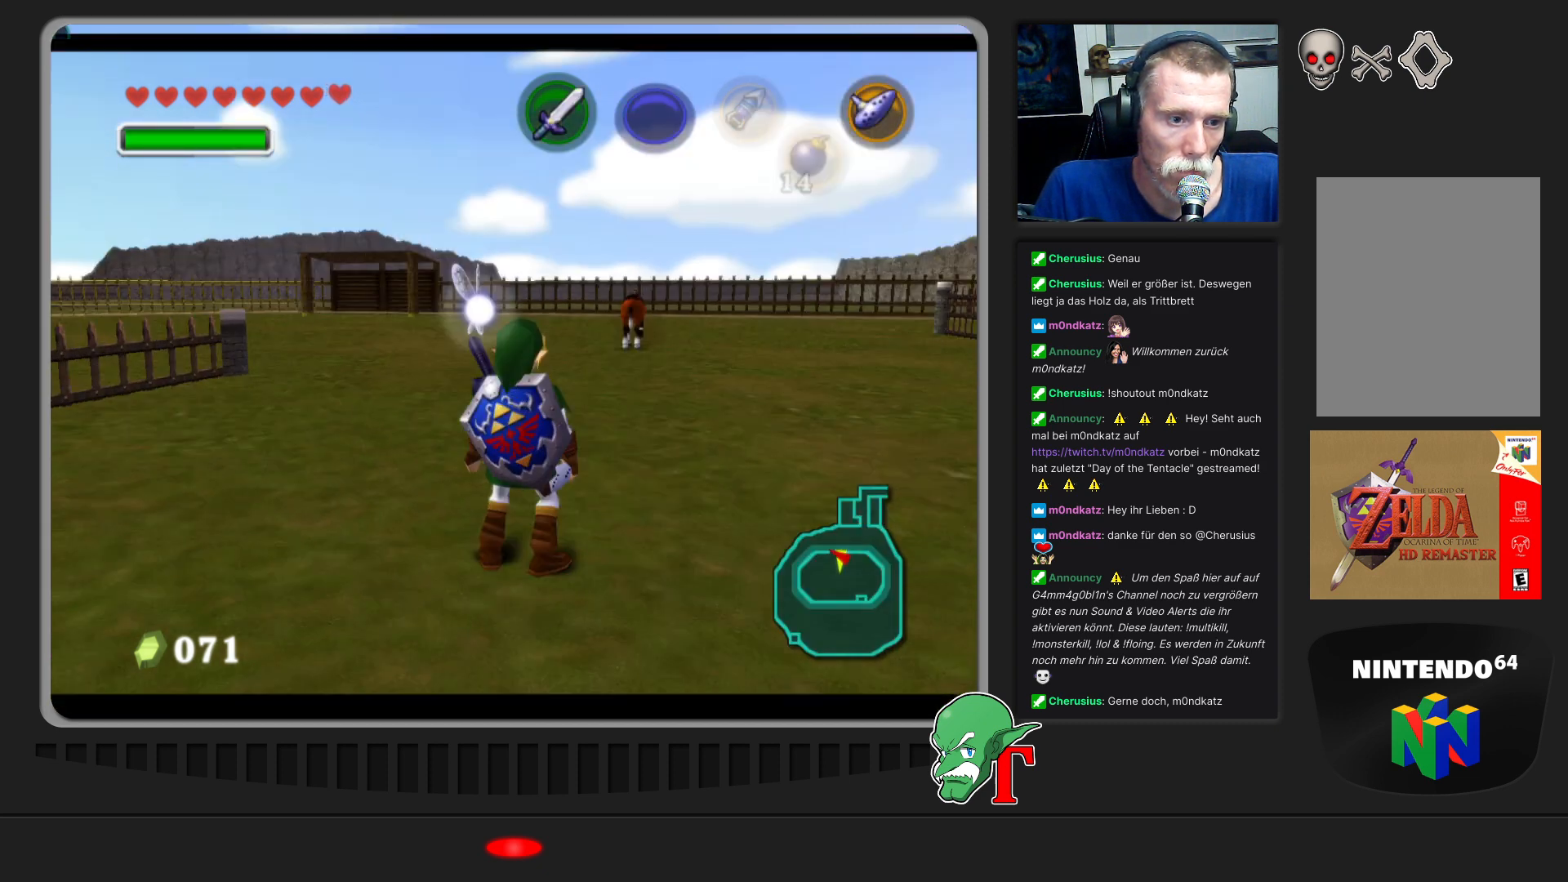
{"buttons": [], "left_stick": "center", "events": []}
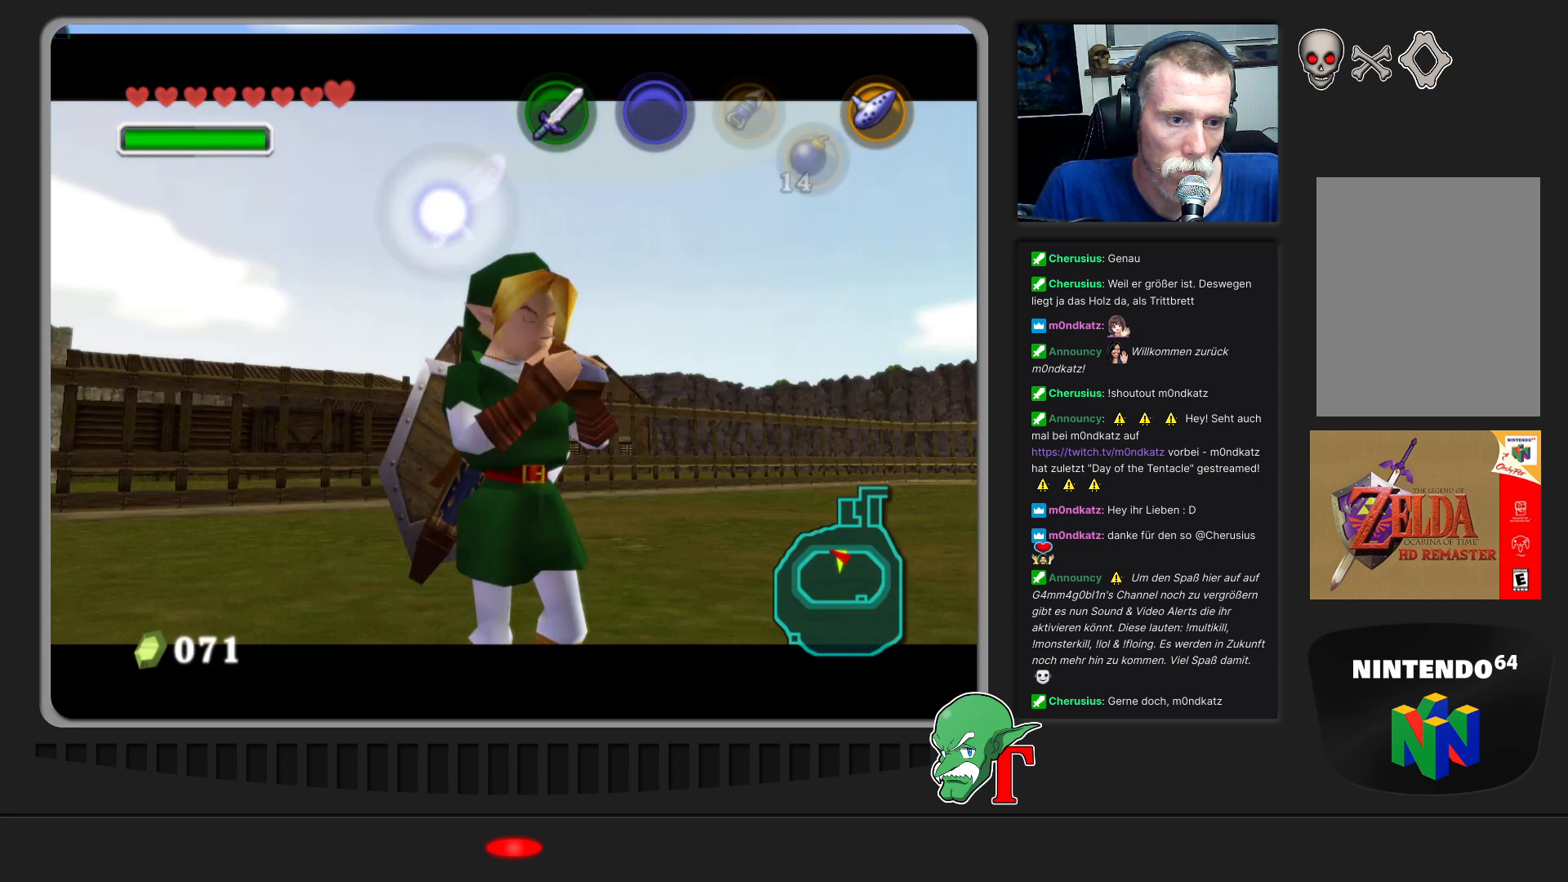
{"buttons": [], "left_stick": "center", "events": []}
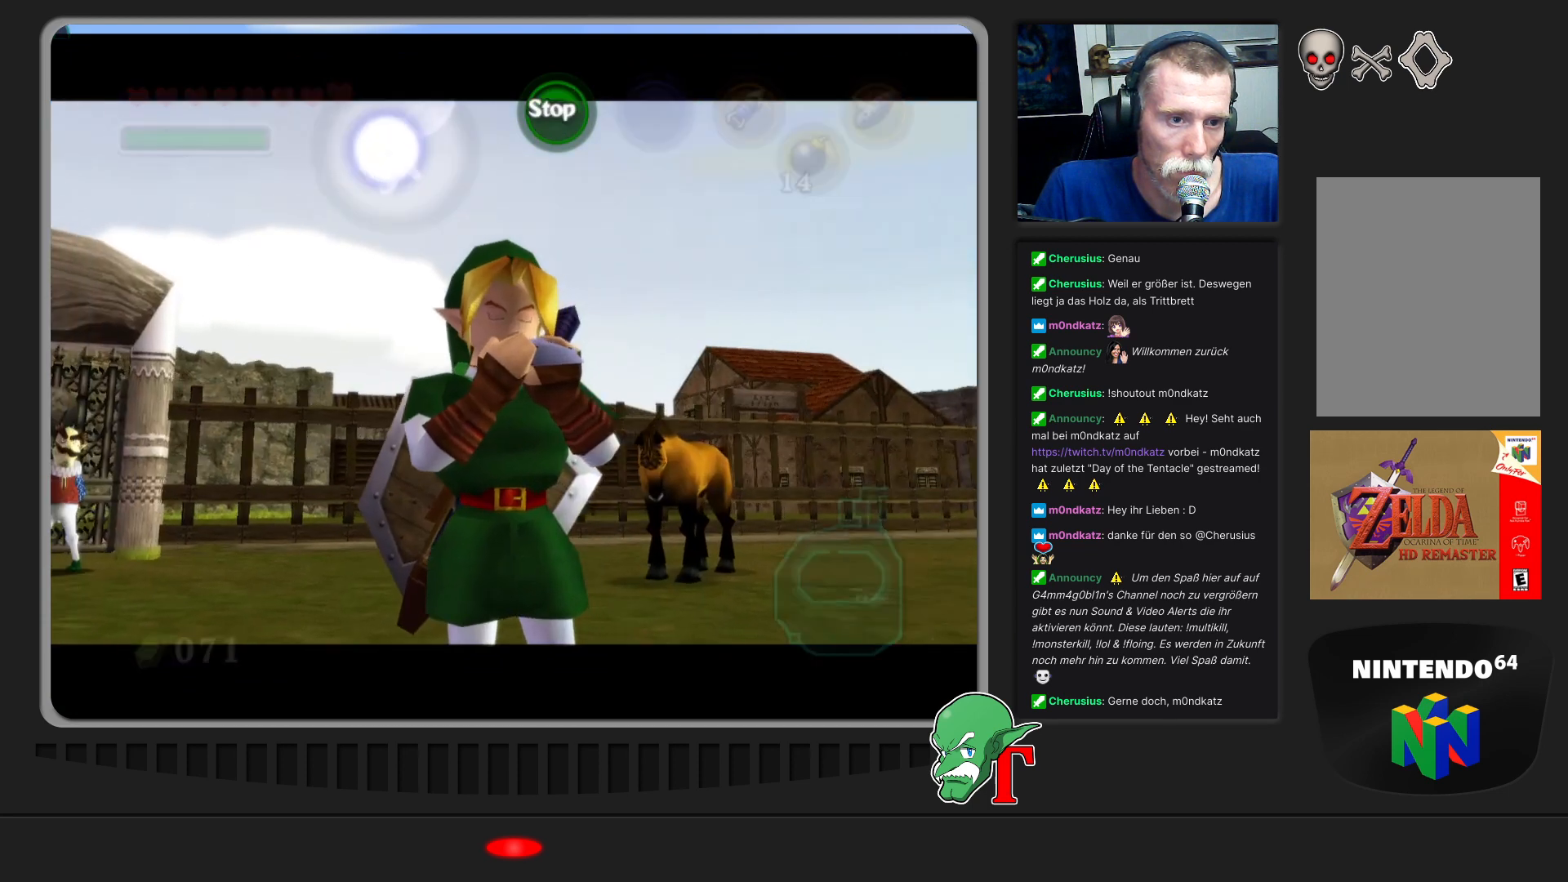
{"buttons": [], "left_stick": "center", "events": [[300, "C_UP", "down"], [433, "C_UP", "up"]]}
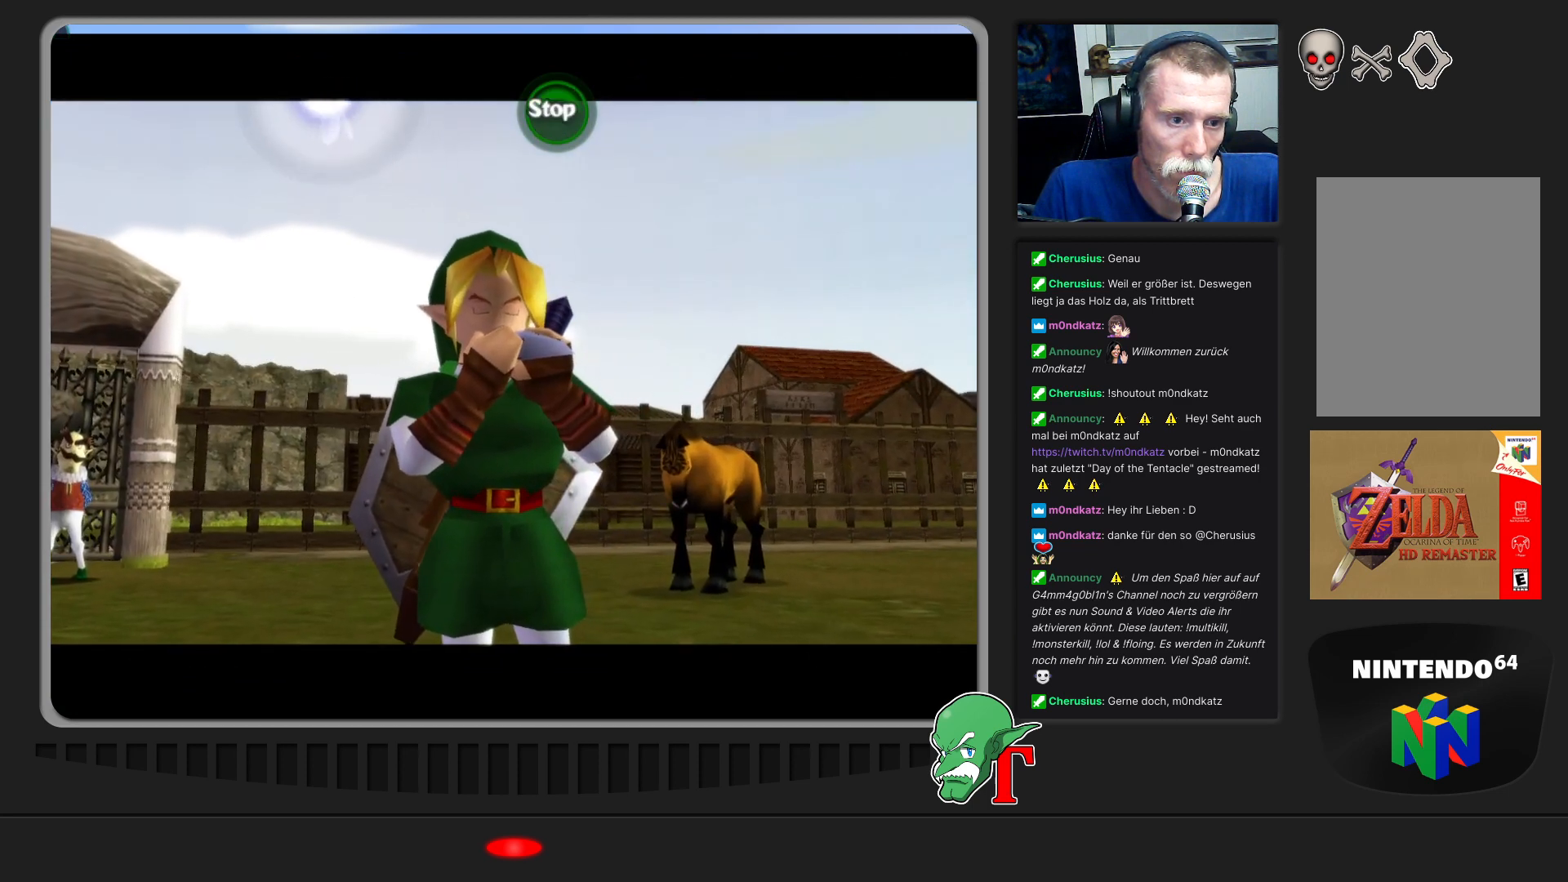
{"buttons": [], "left_stick": "center", "events": [[67, "C_RIGHT", "down"], [200, "C_RIGHT", "up"], [333, "C_LEFT", "down"], [500, "C_LEFT", "up"]]}
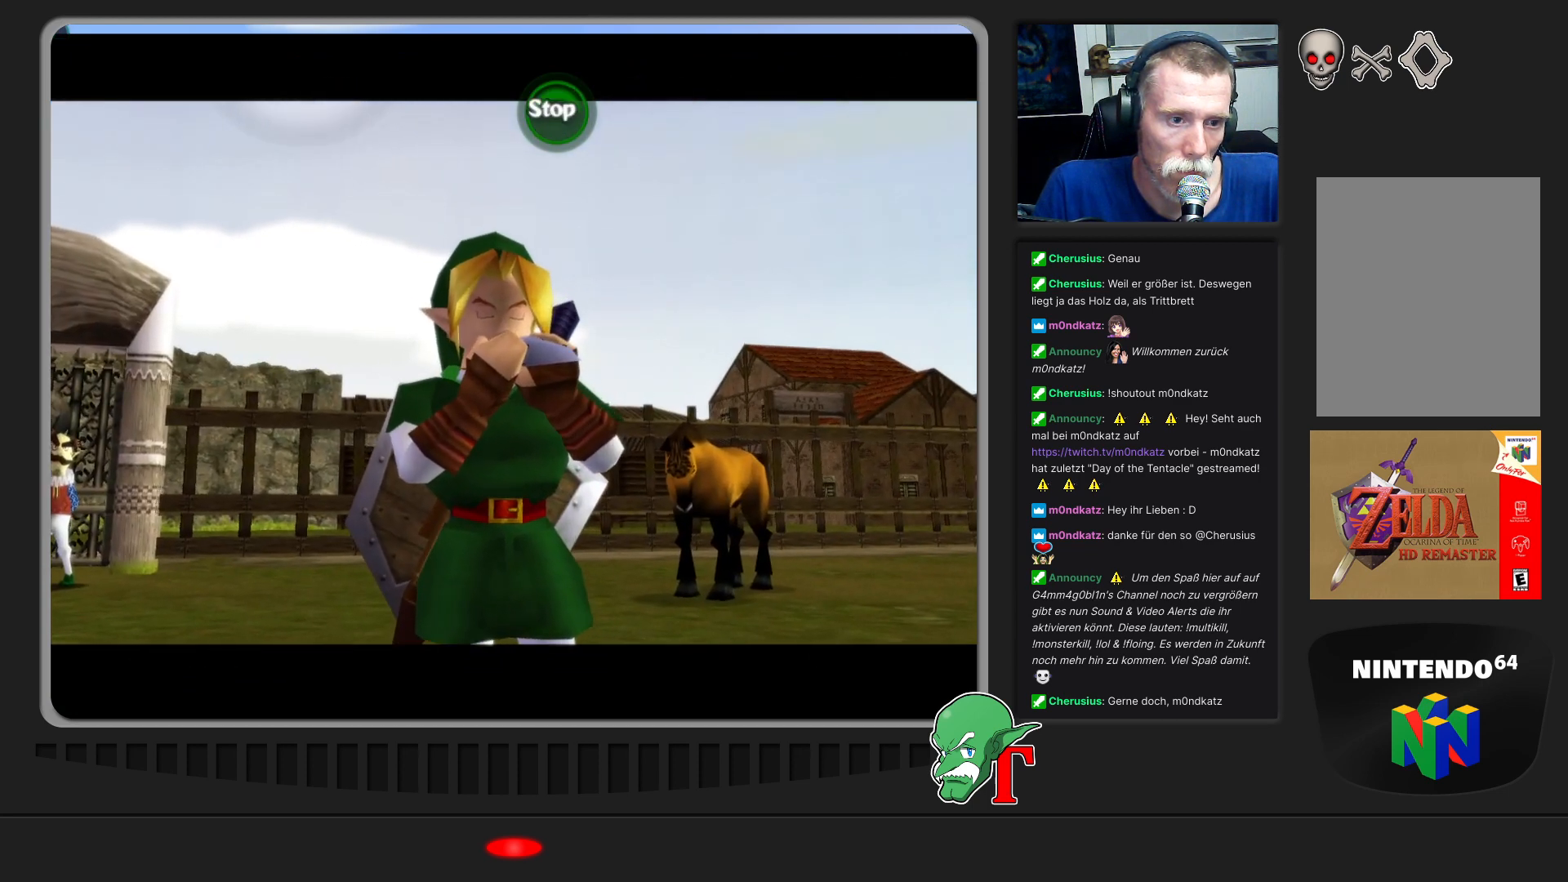
{"buttons": ["C_RIGHT"], "left_stick": "center", "events": [[200, "C_UP", "down"], [300, "C_UP", "up"], [467, "C_RIGHT", "down"]]}
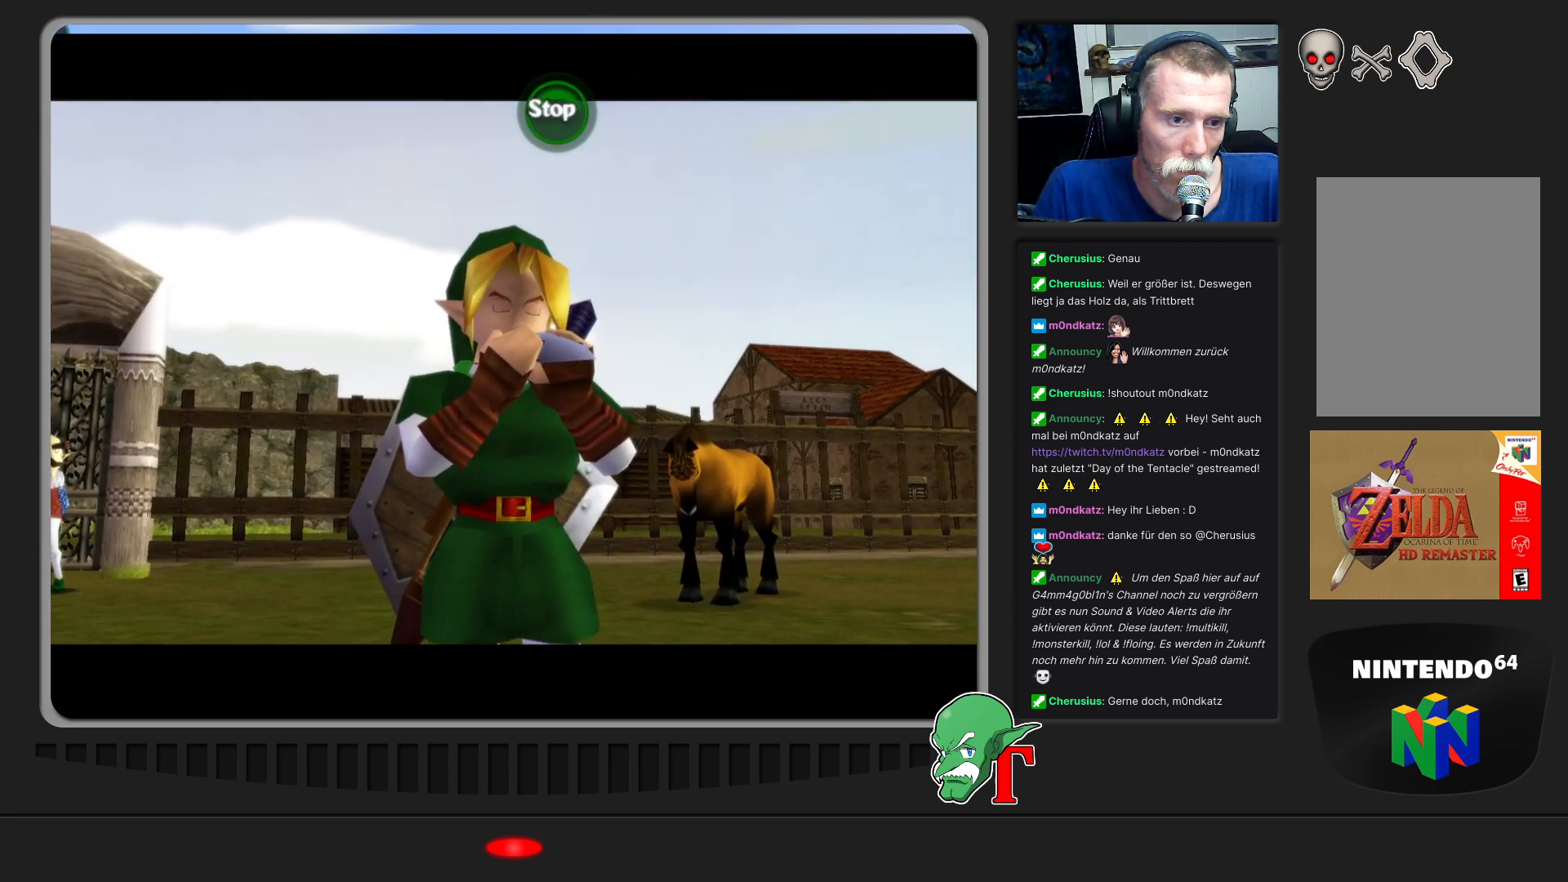
{"buttons": [], "left_stick": "center", "events": [[100, "C_RIGHT", "up"], [233, "C_LEFT", "down"], [367, "C_LEFT", "up"]]}
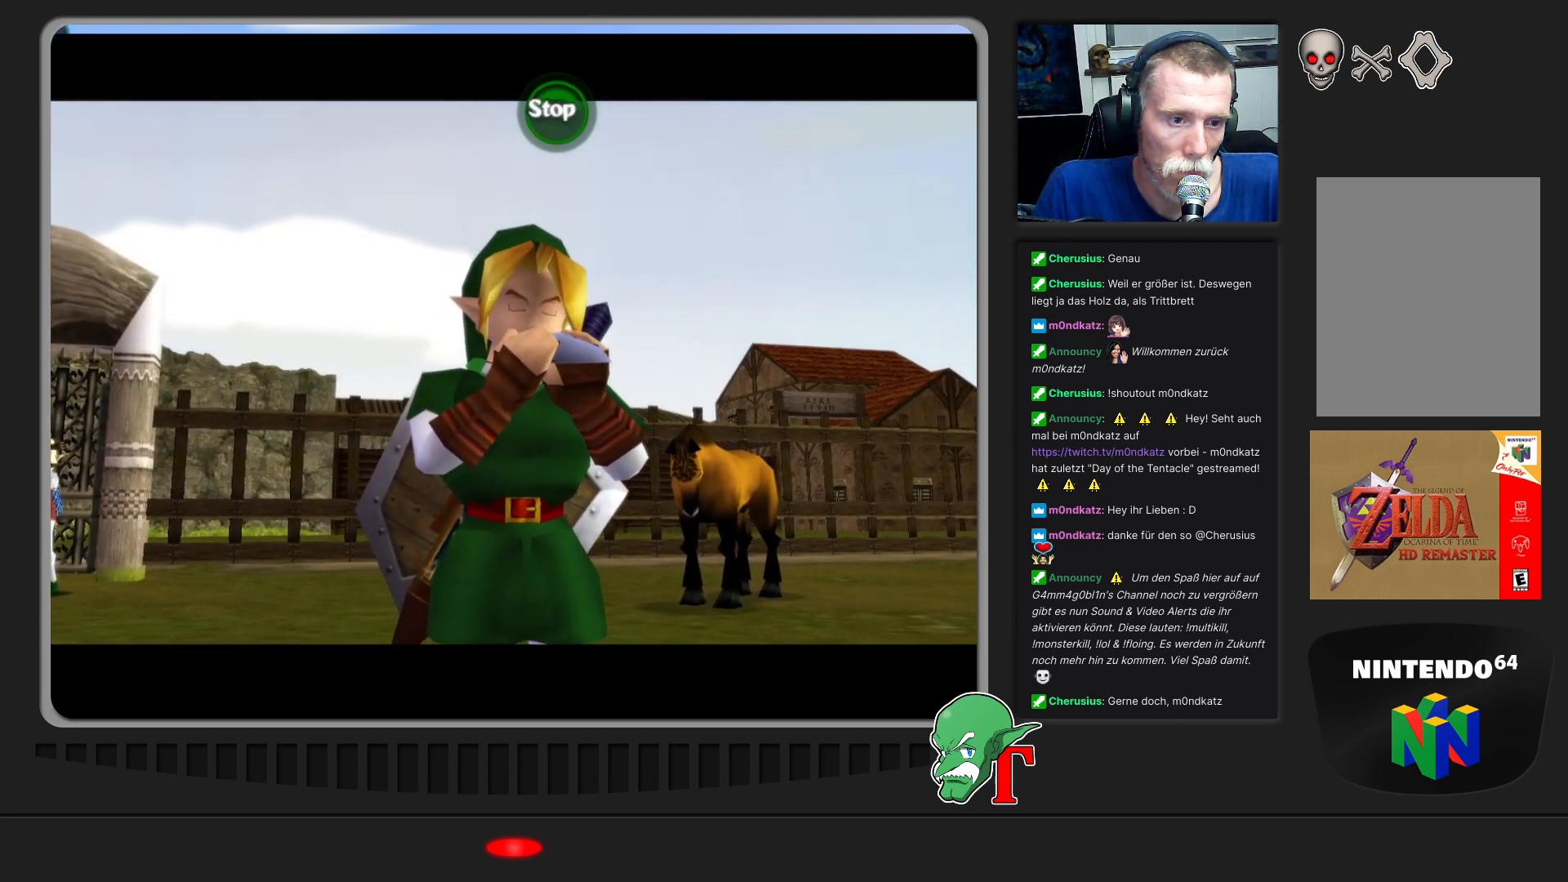
{"buttons": [], "left_stick": "center", "events": []}
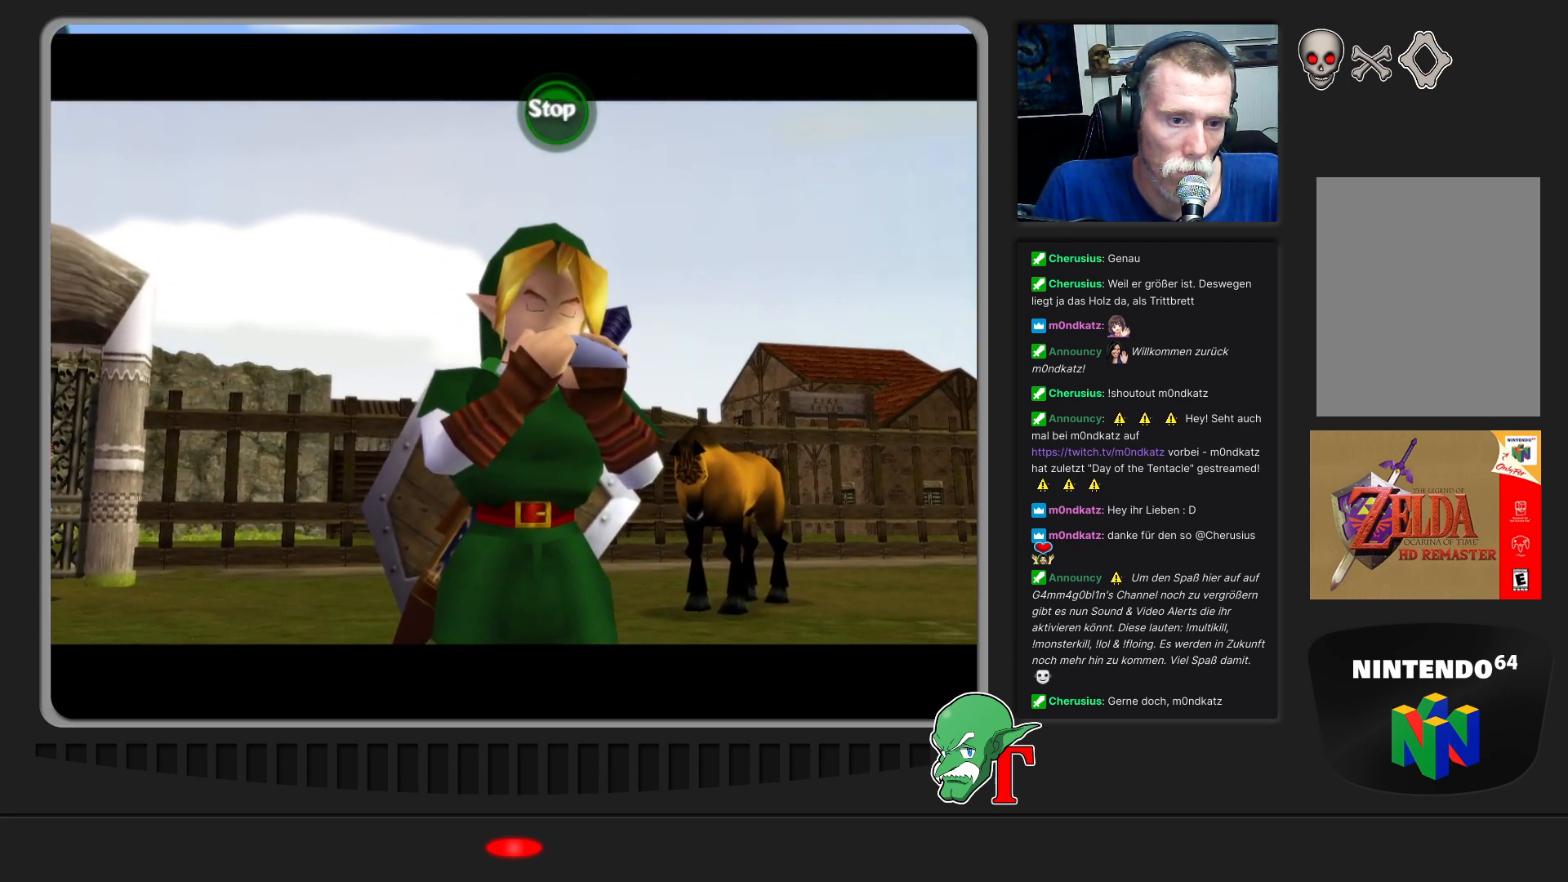
{"buttons": ["C_RIGHT"], "left_stick": "center", "events": [[33, "C_UP", "down"], [167, "C_UP", "up"], [233, "C_LEFT", "down"], [367, "C_LEFT", "up"], [500, "C_RIGHT", "down"]]}
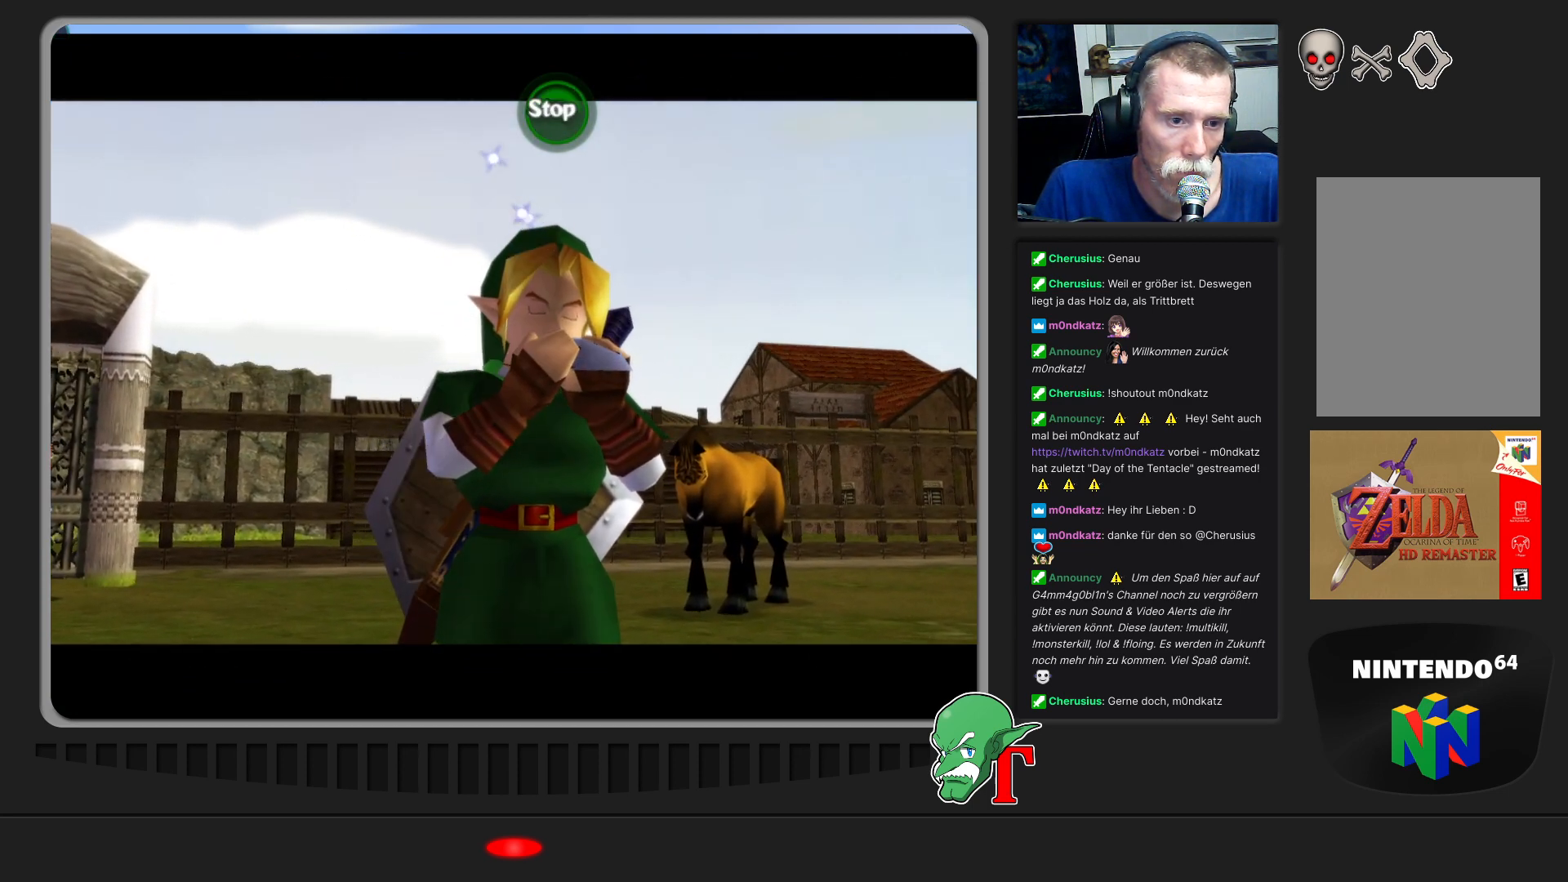
{"buttons": [], "left_stick": "center", "events": [[167, "C_RIGHT", "up"], [367, "C_UP", "down"], [500, "C_UP", "up"]]}
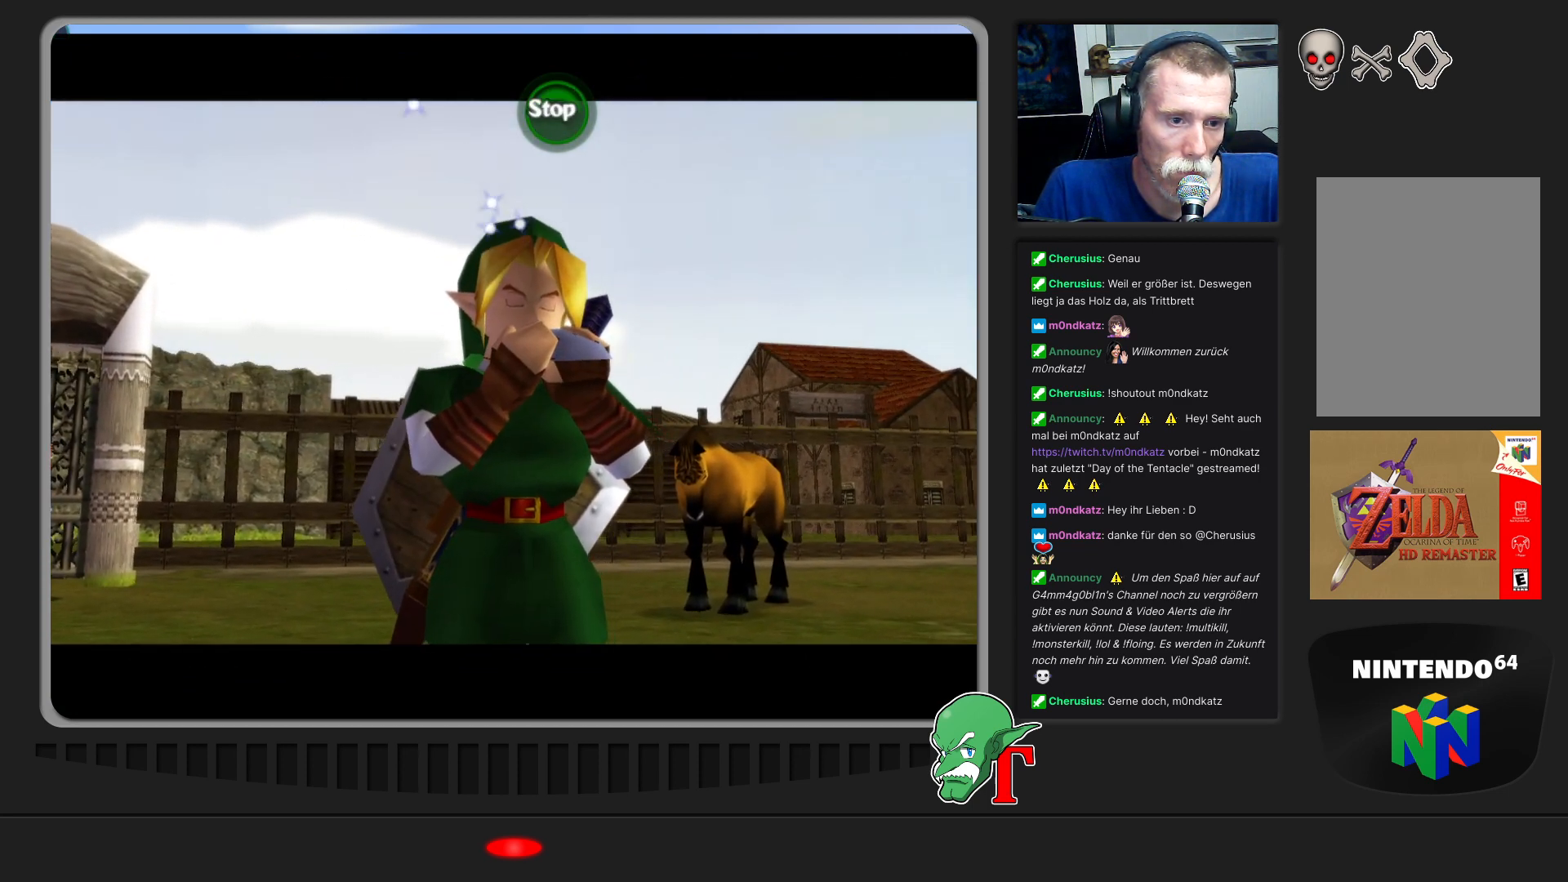
{"buttons": [], "left_stick": "center", "events": [[67, "C_LEFT", "down"], [167, "C_LEFT", "up"], [300, "C_RIGHT", "down"], [433, "C_RIGHT", "up"]]}